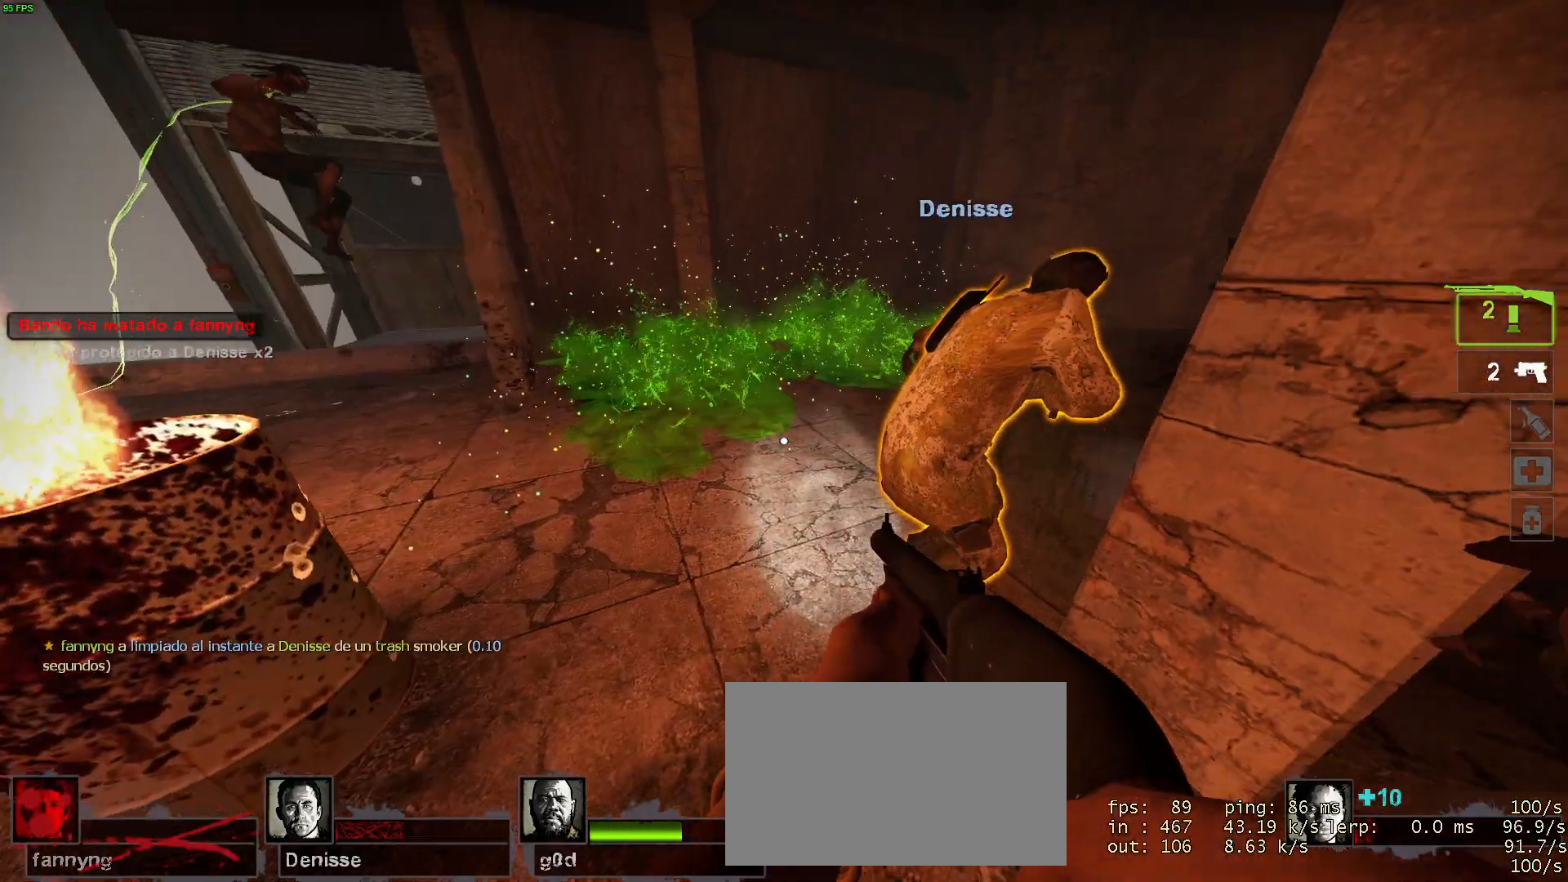
Gameplay with keyboard and mouse; each line is a JSON object with the keys and mouse buttons held at the frame after it. "events" lists presses ("down") and releases ("up") of "1", "2", "3", "4", "5", "a", "alt", "c", "caps_lock", "ctrl", "d", "e", "f", "g", "q", "r", "s", "shift", "space", "t", "tab", "v", "w", "x", "z", "mouse_left", "mouse_wheel" and "mouse_right" between this image and that frame as [ms after this image, input, new state], when the widget could be followed in between. "mouse_left", "mouse_wheel", "mouse_right" = the "left", "wheel", "right" buttons of the "mouse" list. No other keys are recorded. "wheel" means that the mouse wheel is clicked or scrolled. Mouse movement is not recorded.
{"keys": ["s"], "mouse": [], "events": [[200, "d", "up"]]}
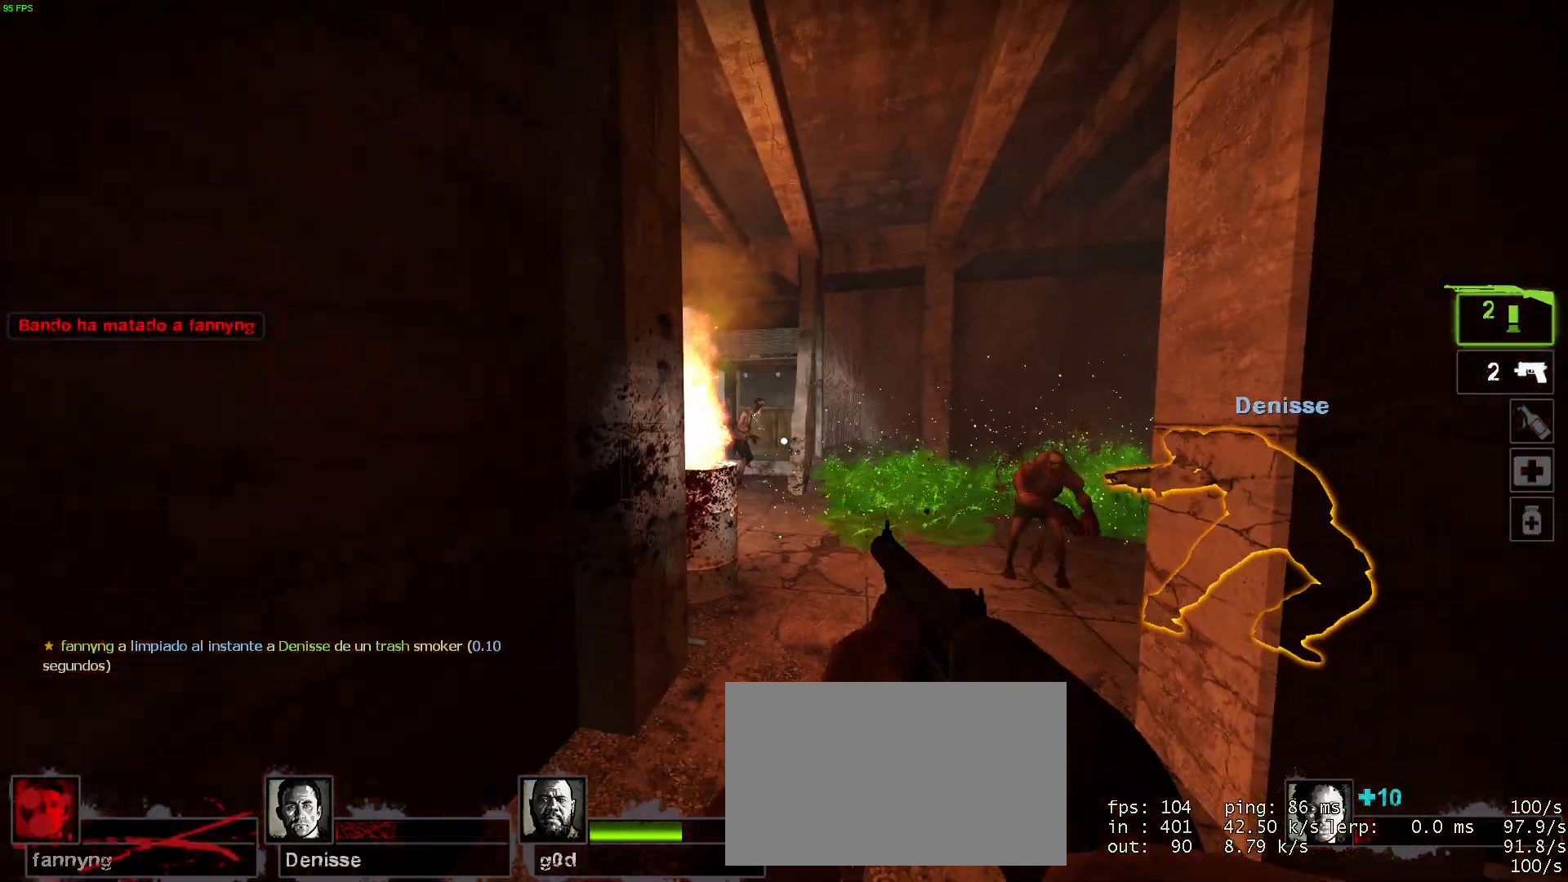
{"keys": ["d", "s"], "mouse": [], "events": [[50, "mouse_left", "down"], [184, "mouse_left", "up"], [267, "d", "down"]]}
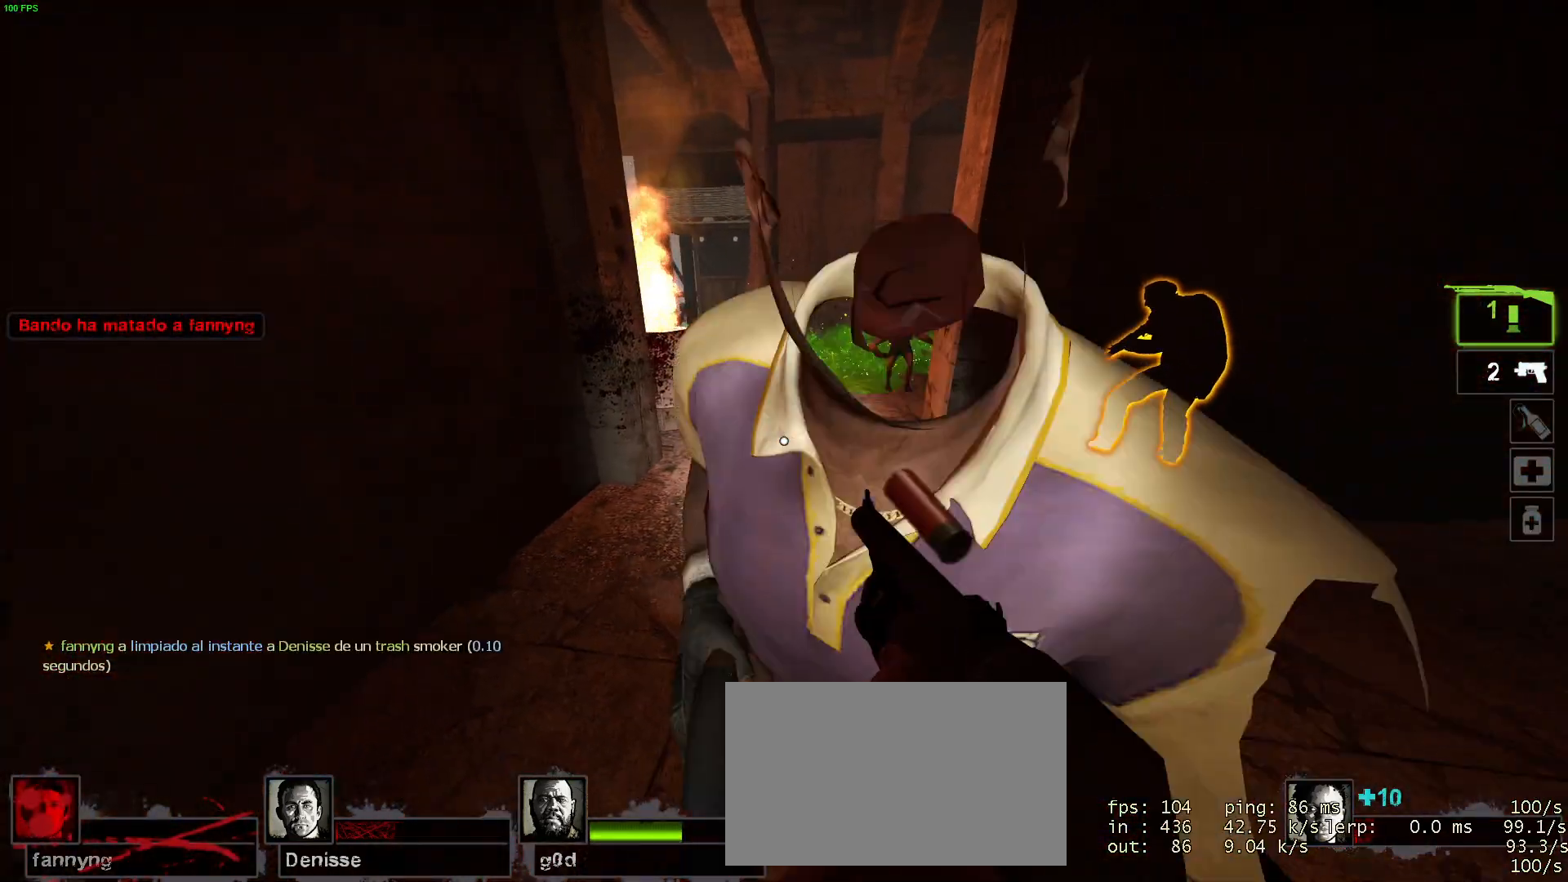
{"keys": ["a", "w"], "mouse": [], "events": [[50, "d", "up"], [250, "a", "down"], [250, "s", "up"], [434, "w", "down"]]}
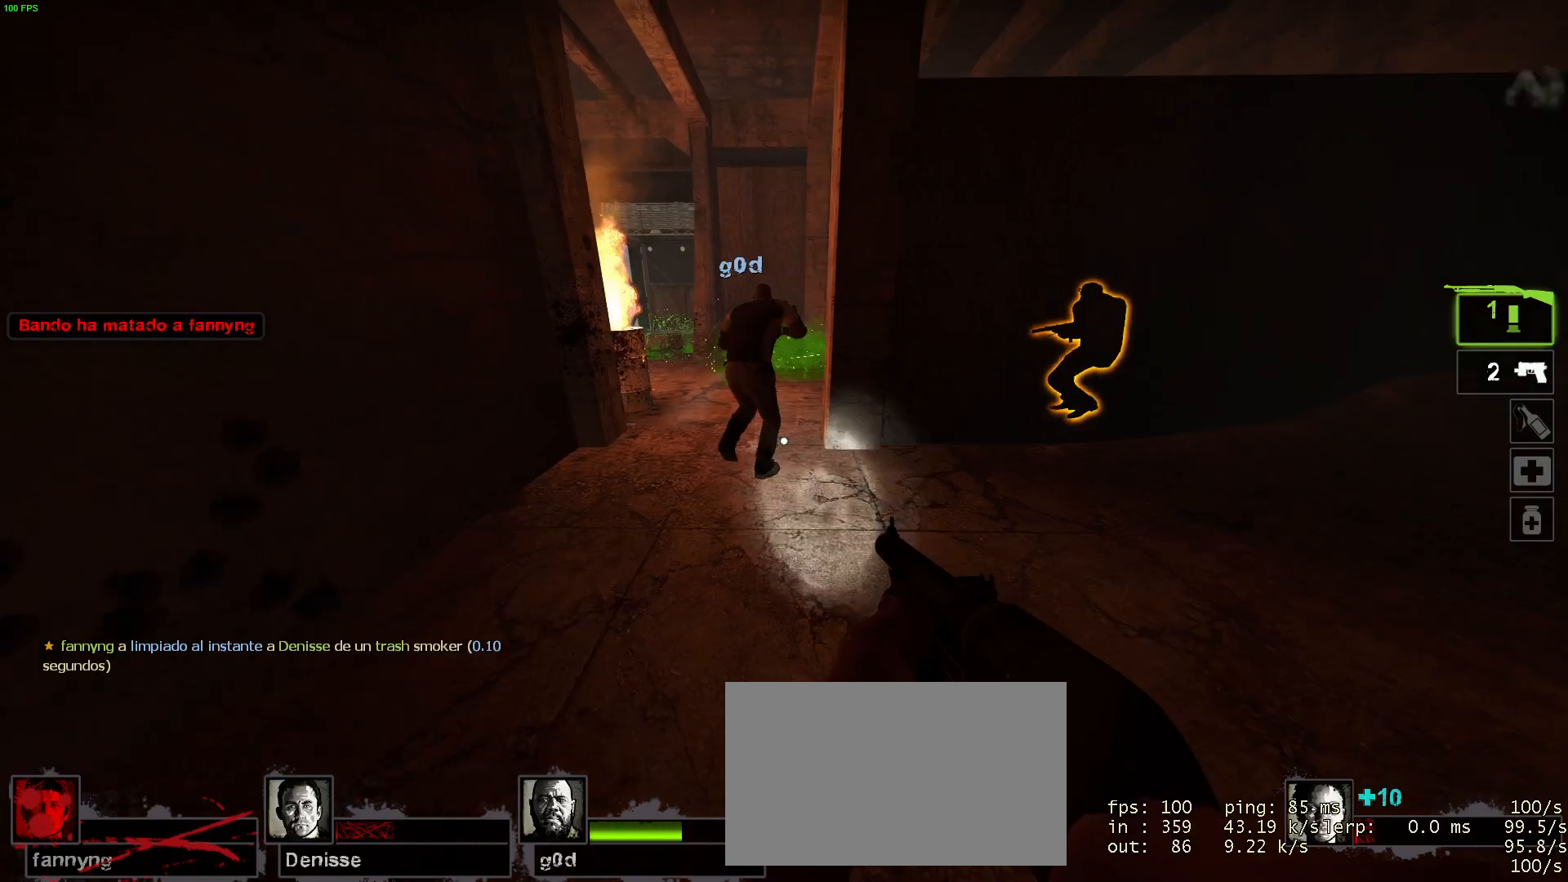
{"keys": ["a", "w"], "mouse": [], "events": []}
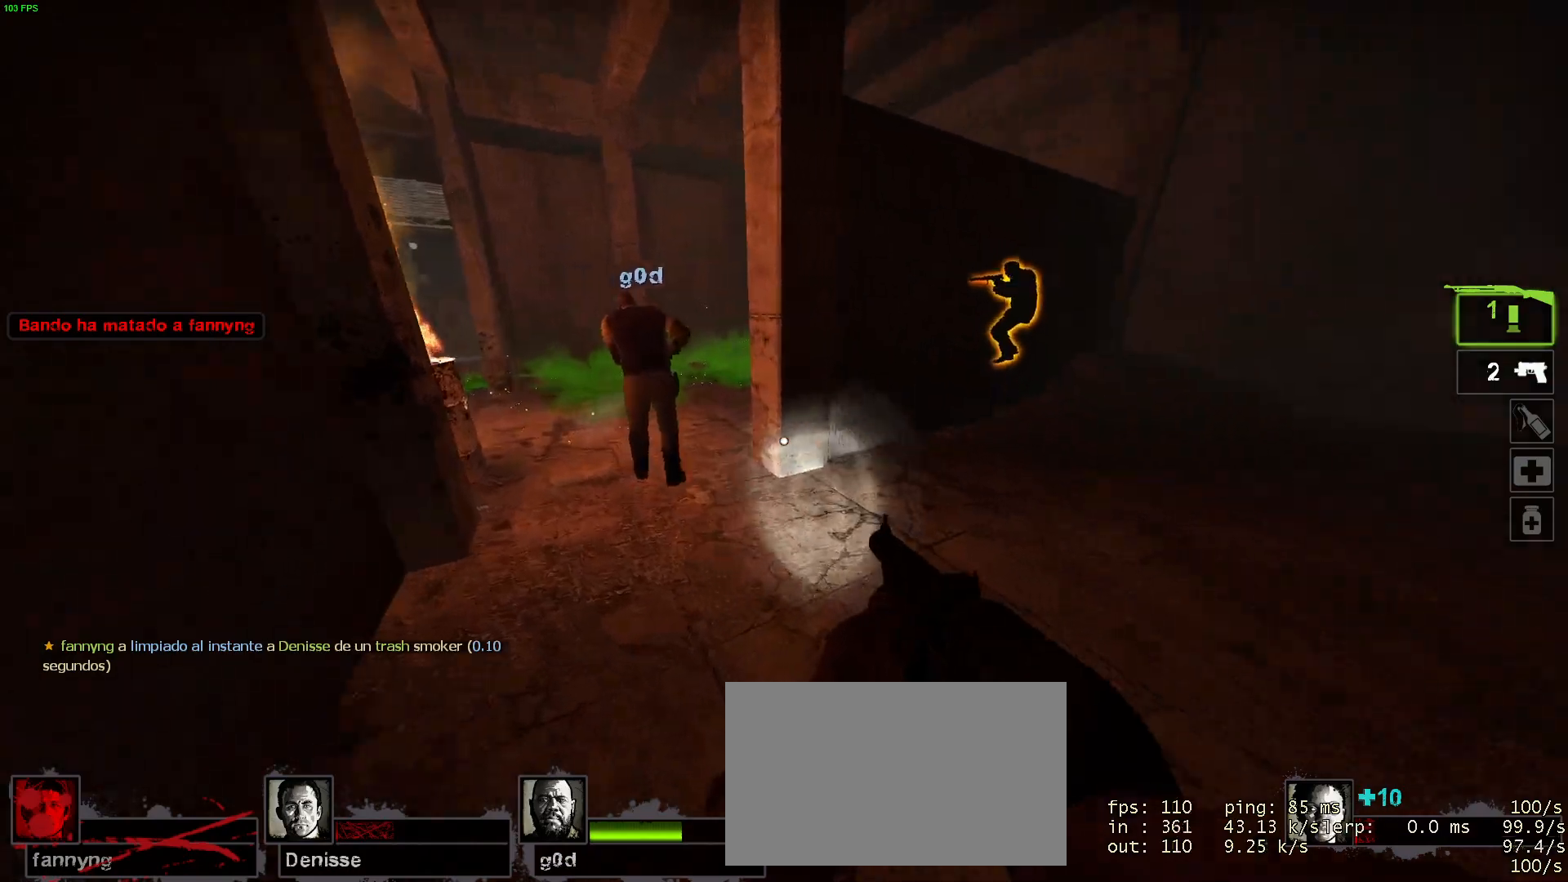
{"keys": ["w"], "mouse": [], "events": [[50, "a", "up"]]}
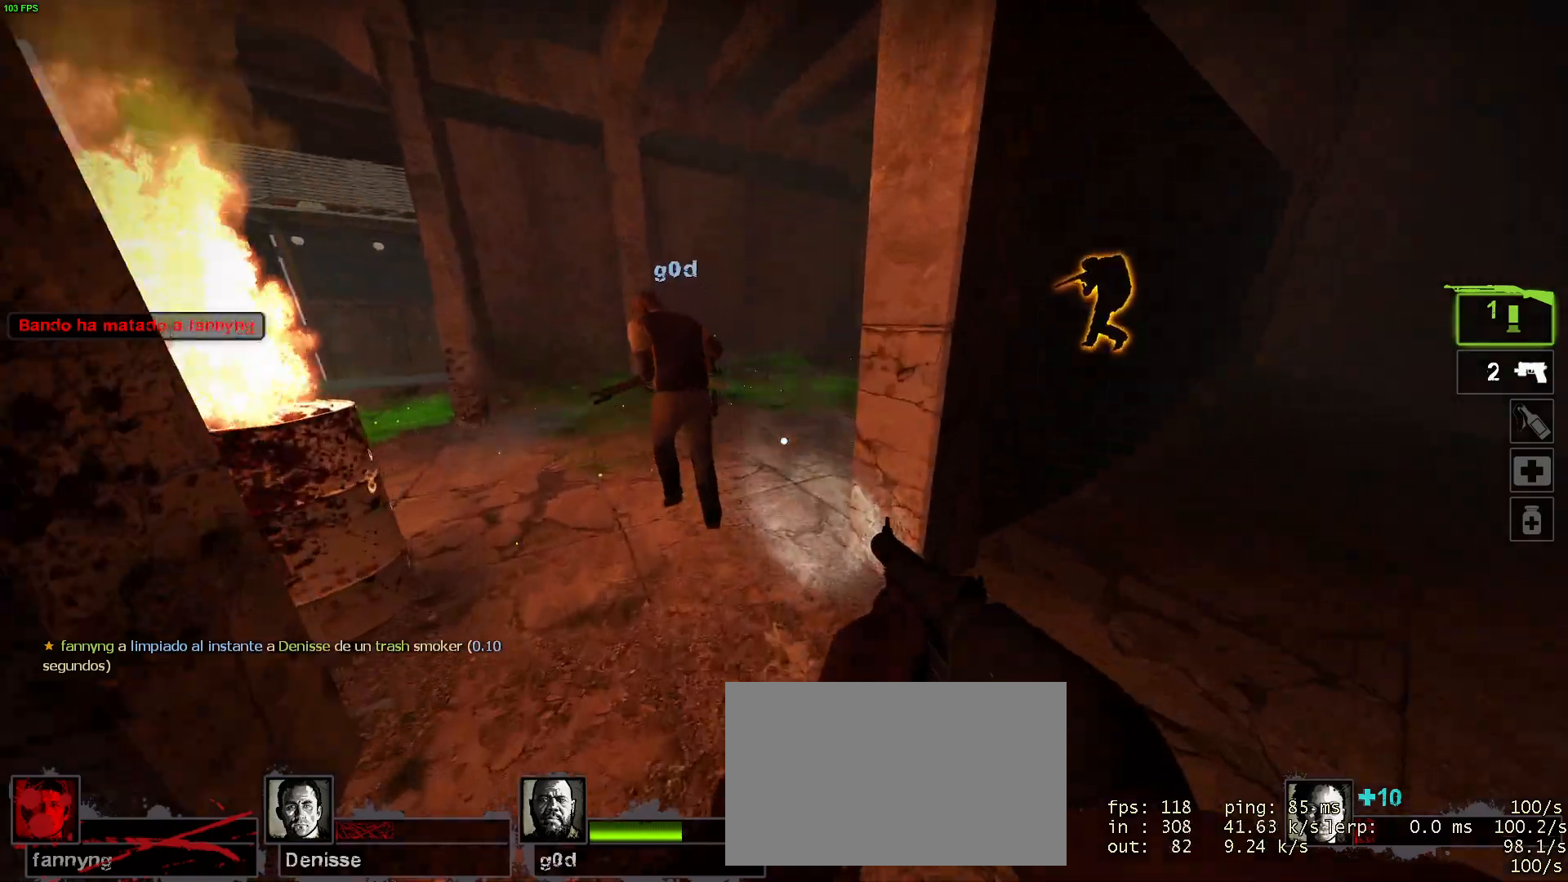
{"keys": ["w"], "mouse": [], "events": []}
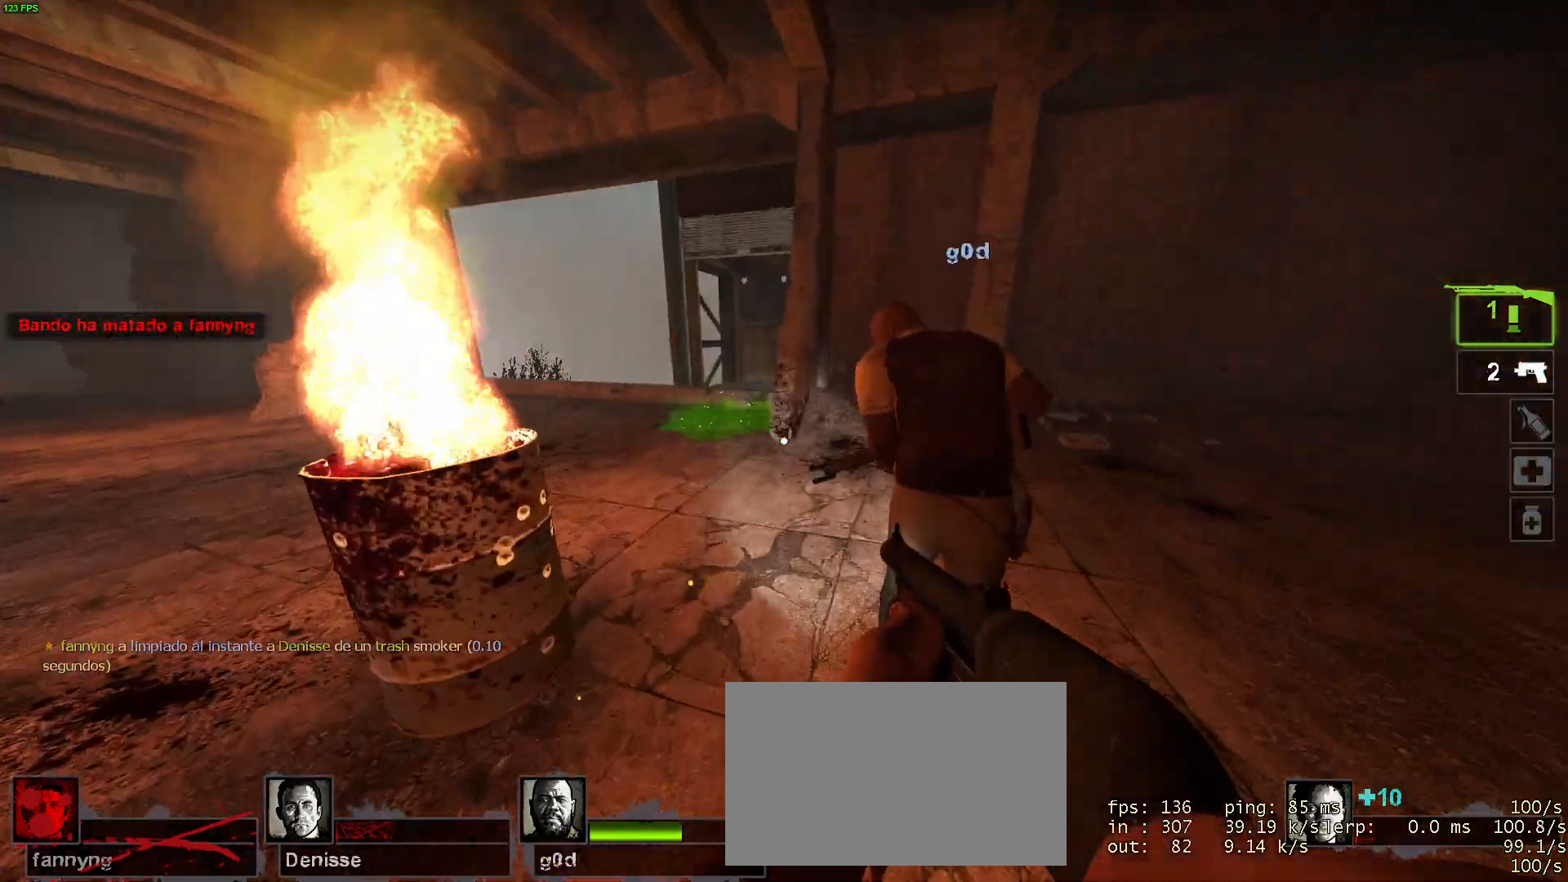
{"keys": ["d"], "mouse": [], "events": [[200, "d", "down"], [350, "w", "up"]]}
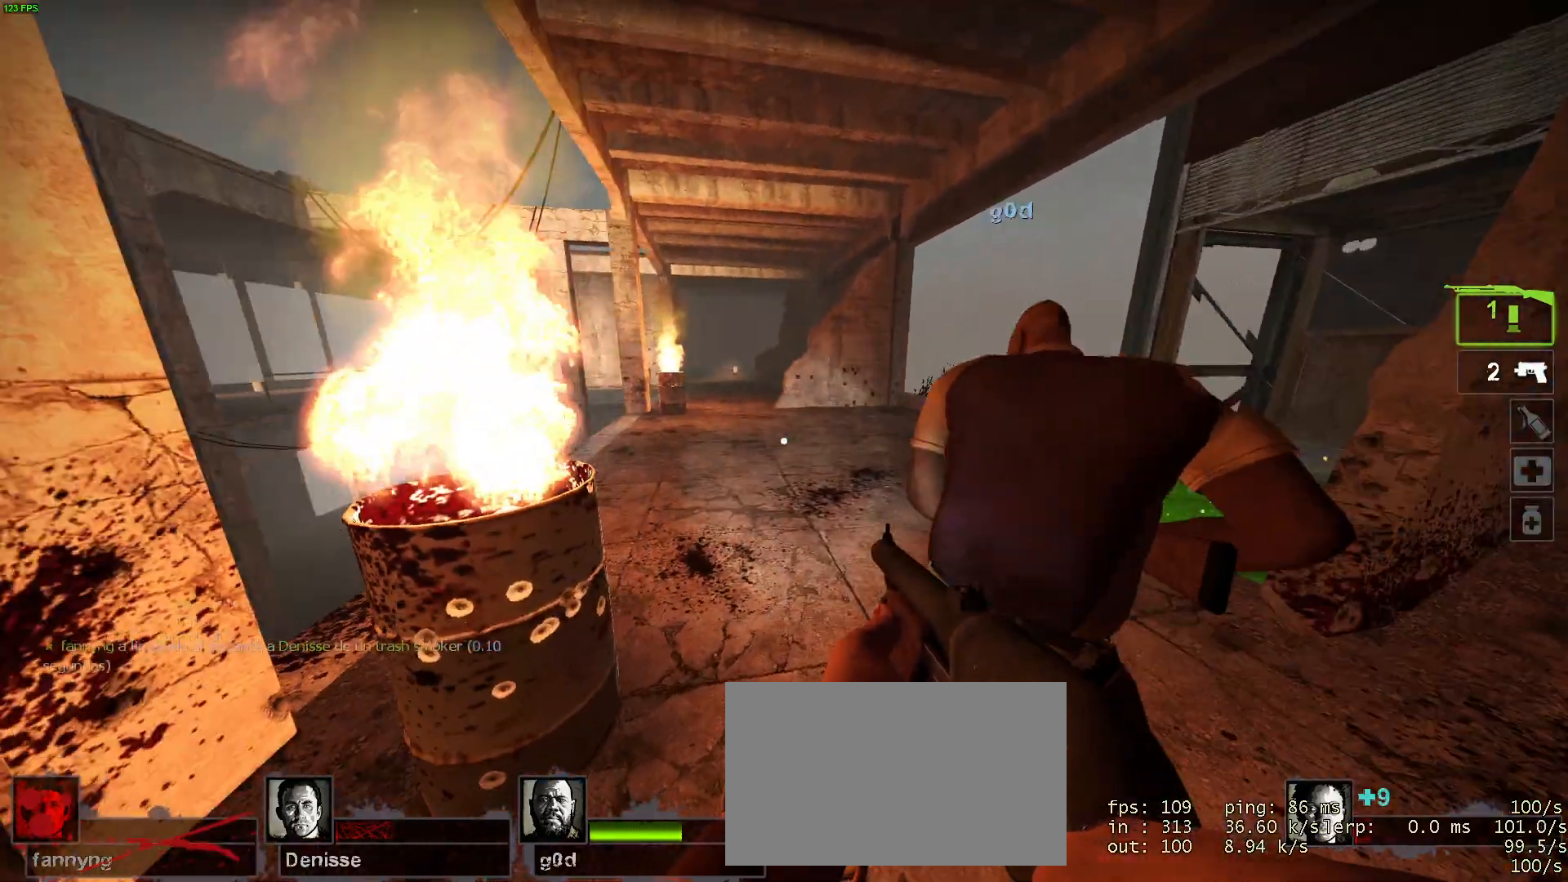
{"keys": ["d"], "mouse": [], "events": []}
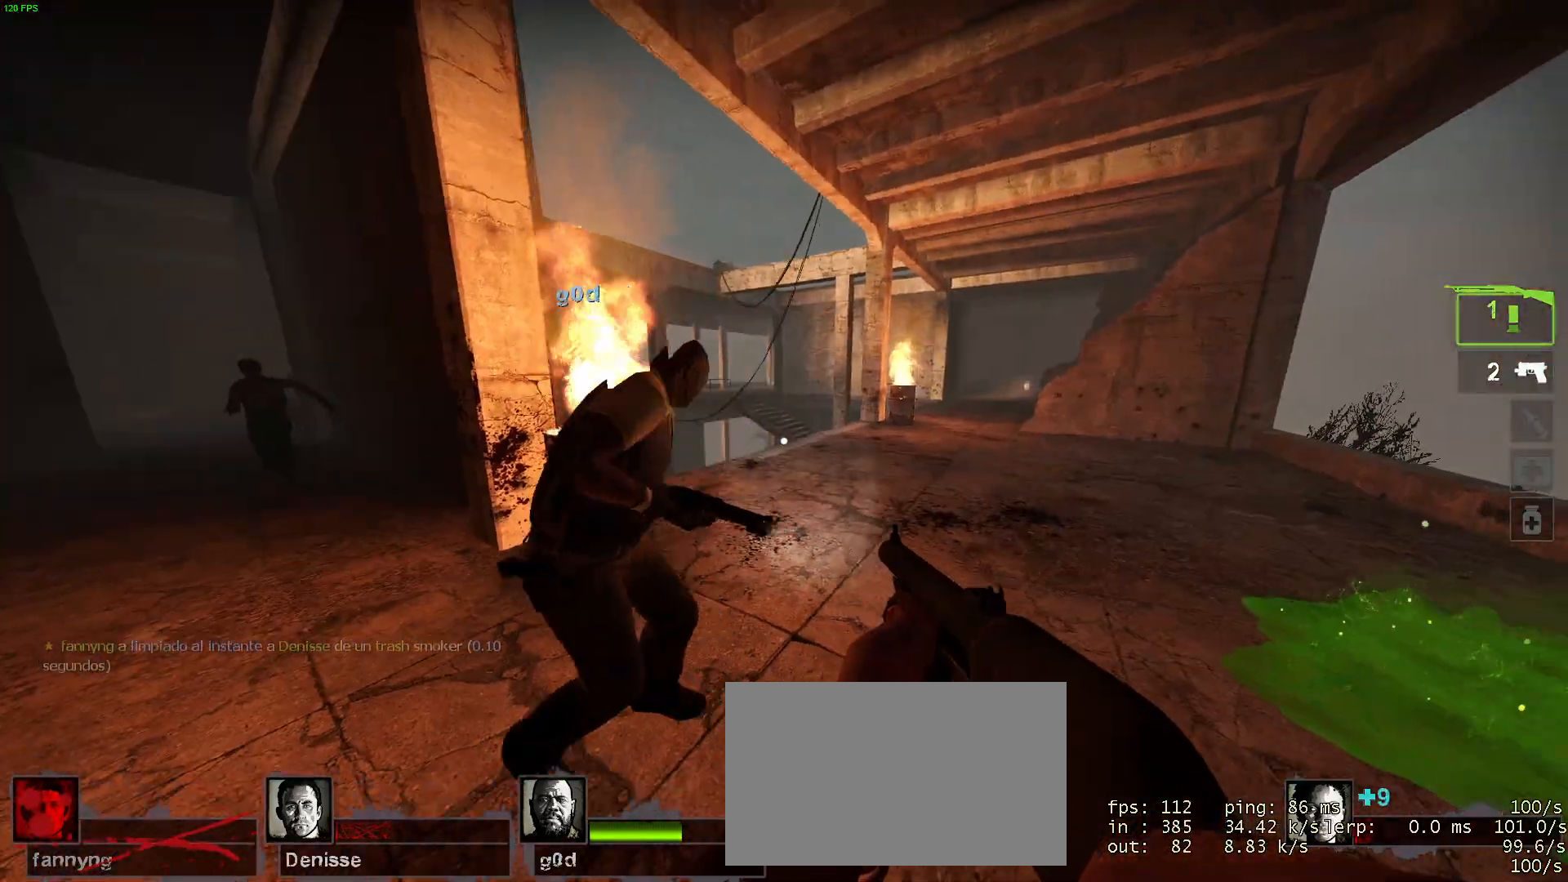
{"keys": ["a"], "mouse": [], "events": [[150, "d", "up"], [200, "a", "down"]]}
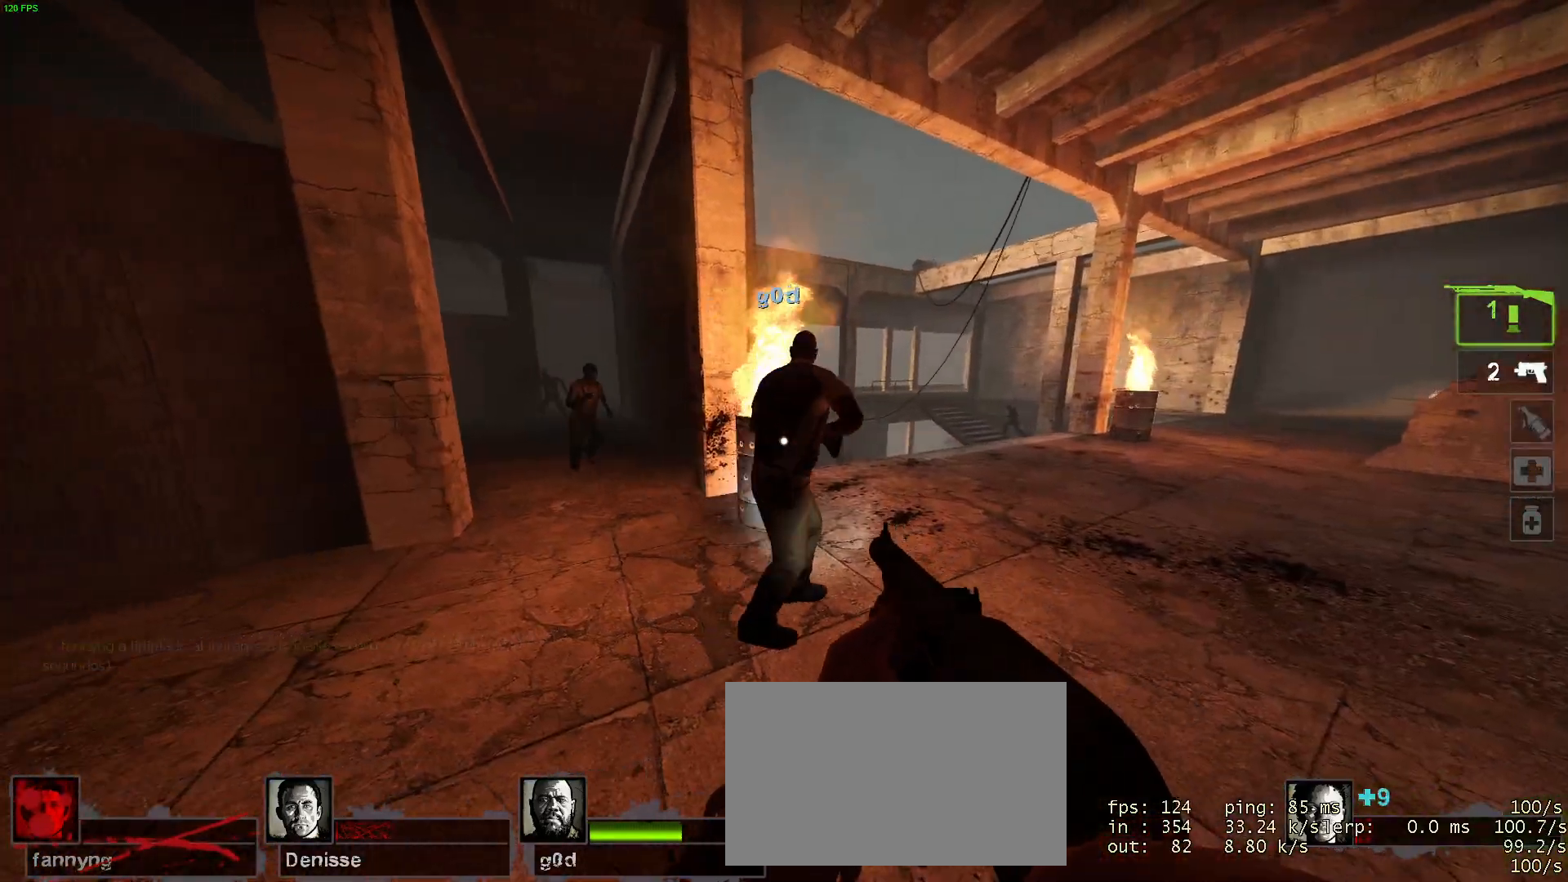
{"keys": ["d"], "mouse": [], "events": [[17, "a", "up"], [17, "d", "down"], [300, "a", "down"], [300, "d", "up"], [450, "a", "up"], [450, "d", "down"], [450, "w", "down"], [484, "w", "up"]]}
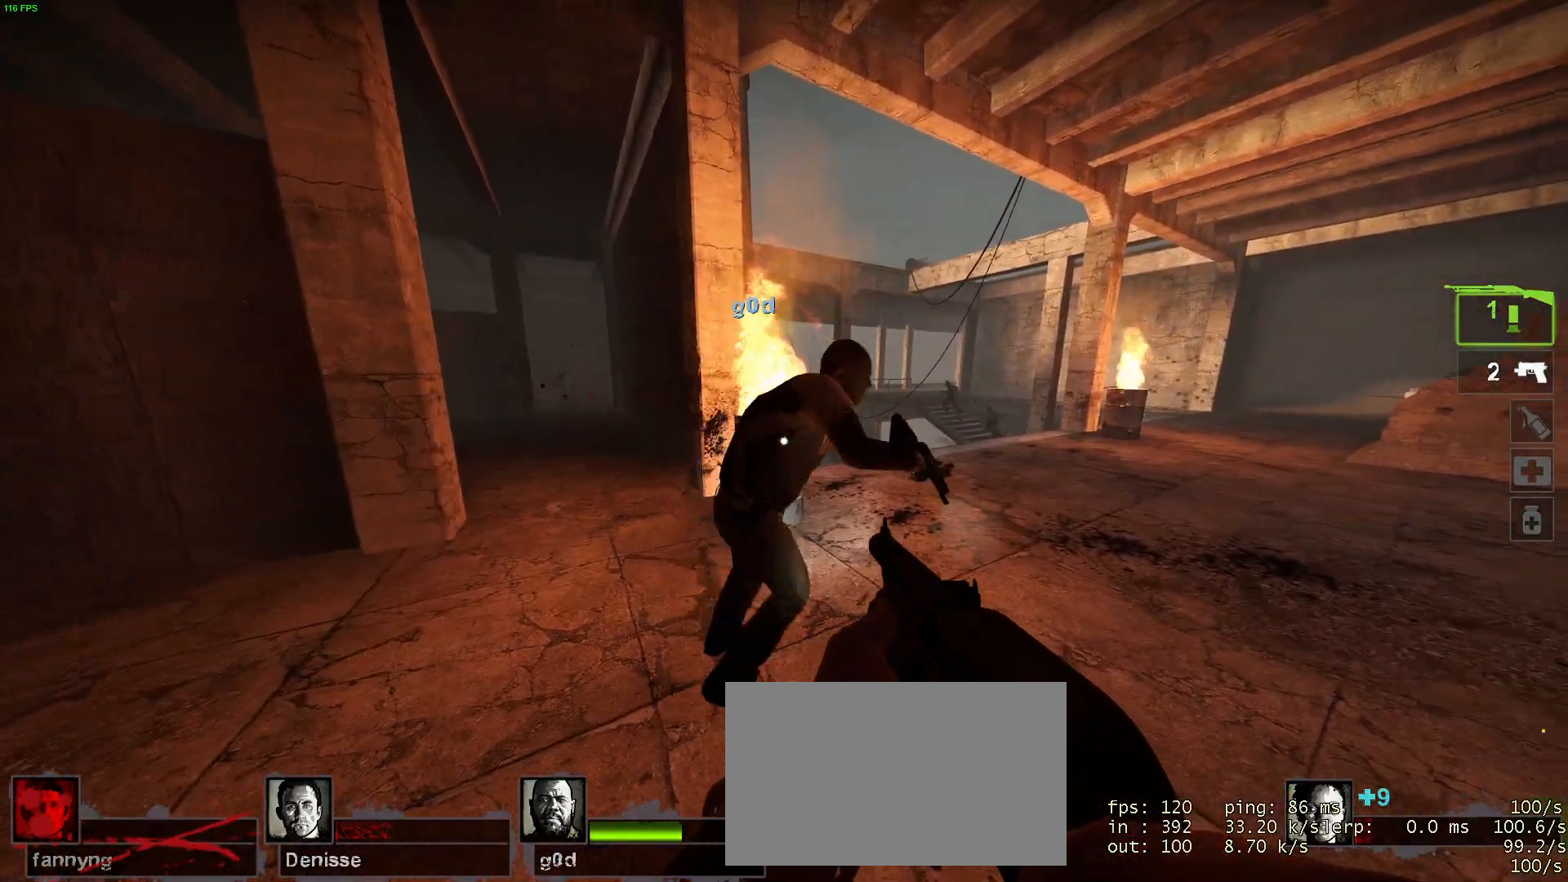
{"keys": ["d"], "mouse": [], "events": [[134, "w", "down"], [184, "d", "up"], [467, "d", "down"], [467, "w", "up"]]}
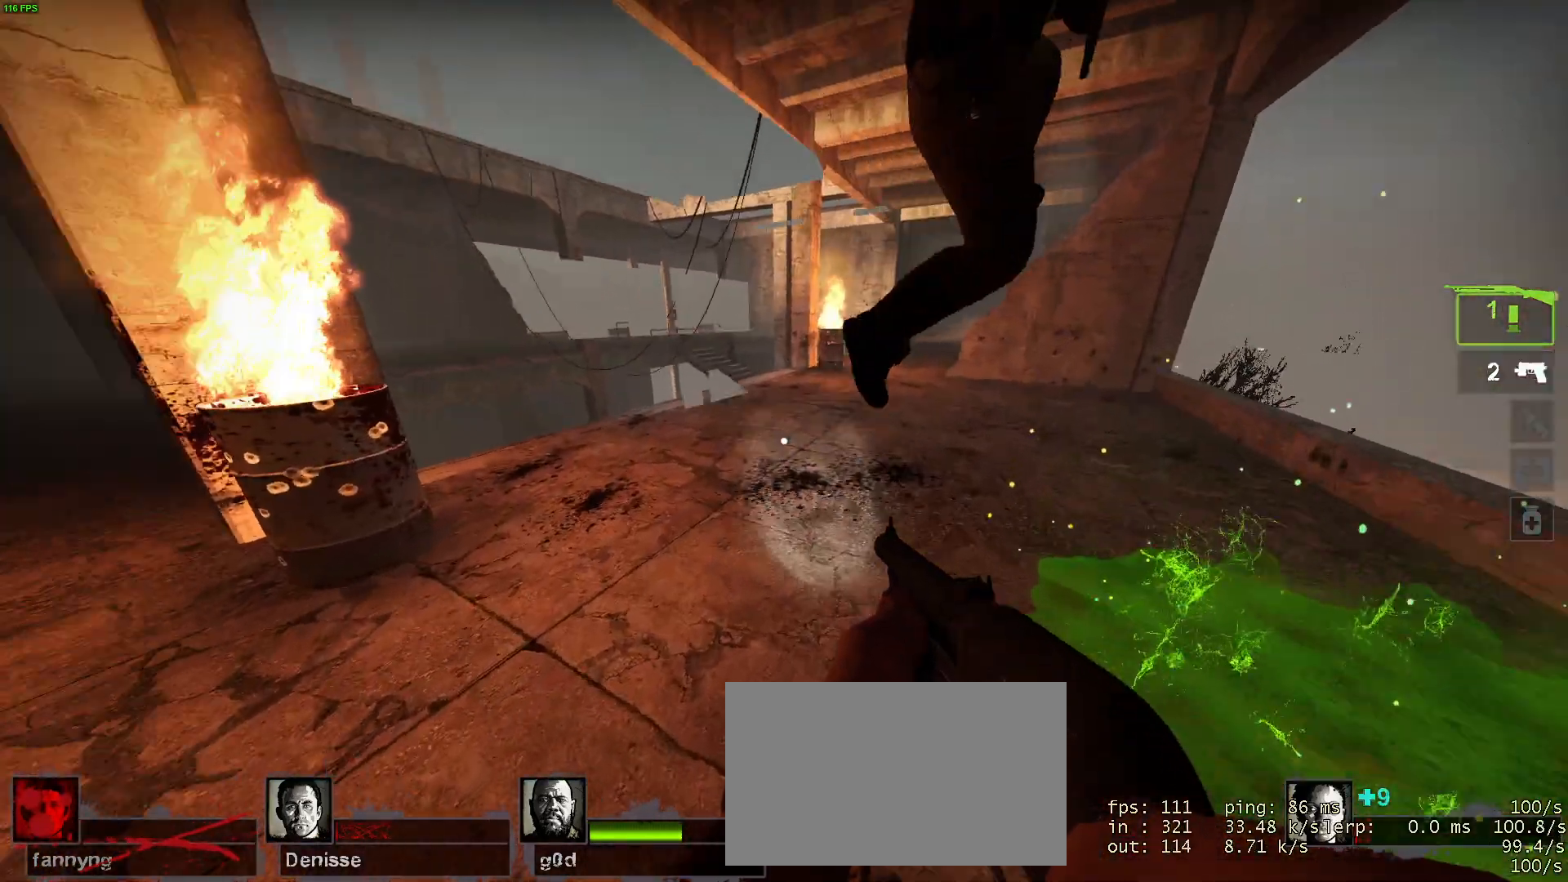
{"keys": ["s"], "mouse": [], "events": [[50, "a", "down"], [50, "d", "up"], [200, "s", "down"], [484, "a", "up"]]}
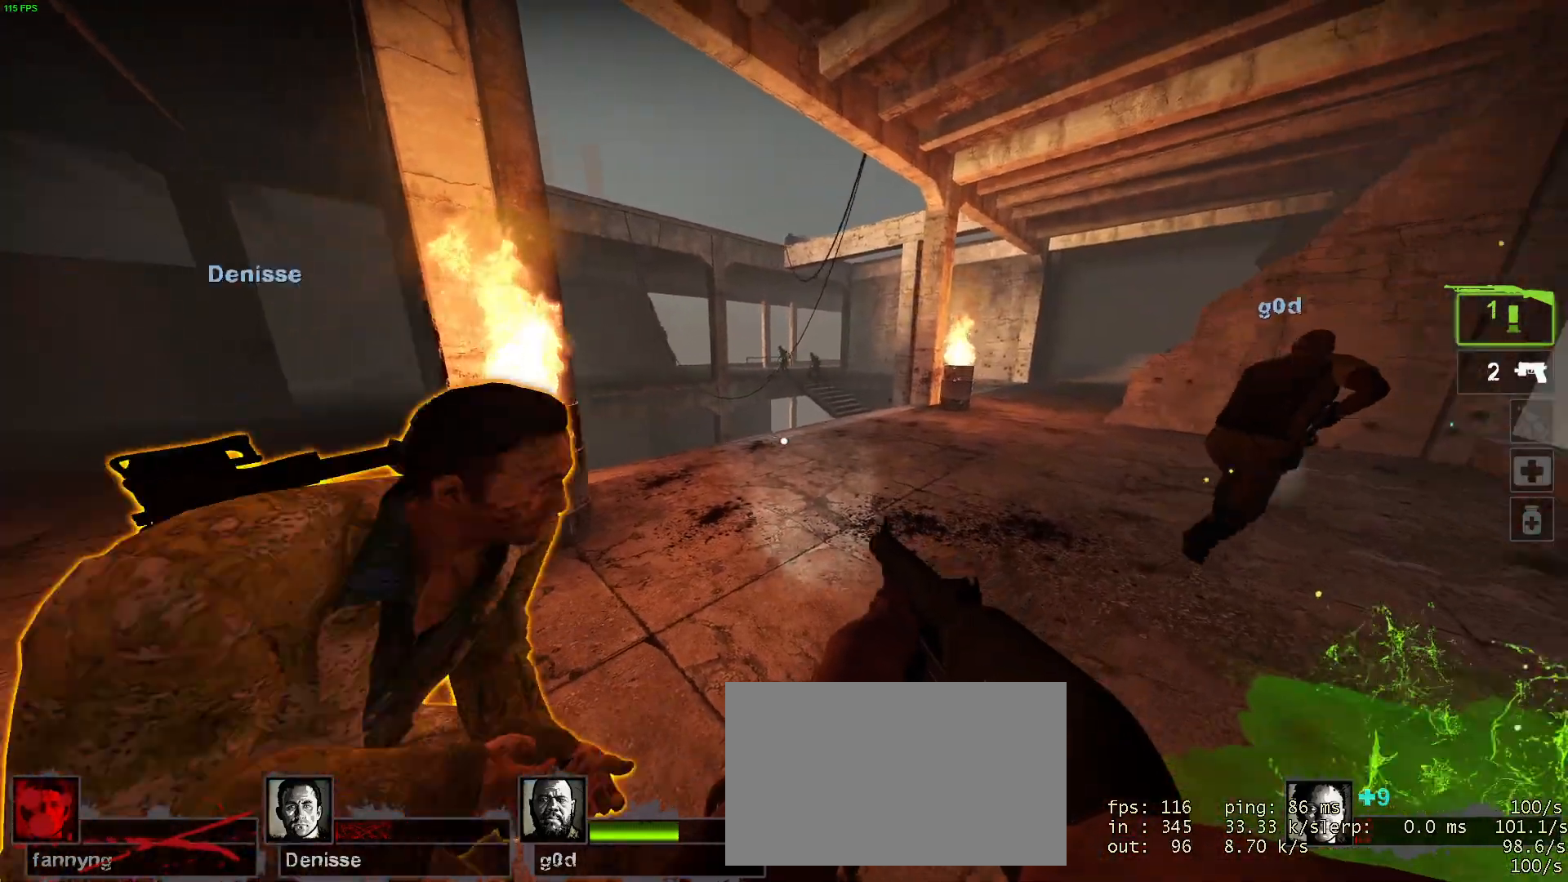
{"keys": ["w"], "mouse": [], "events": [[167, "s", "up"], [267, "w", "down"]]}
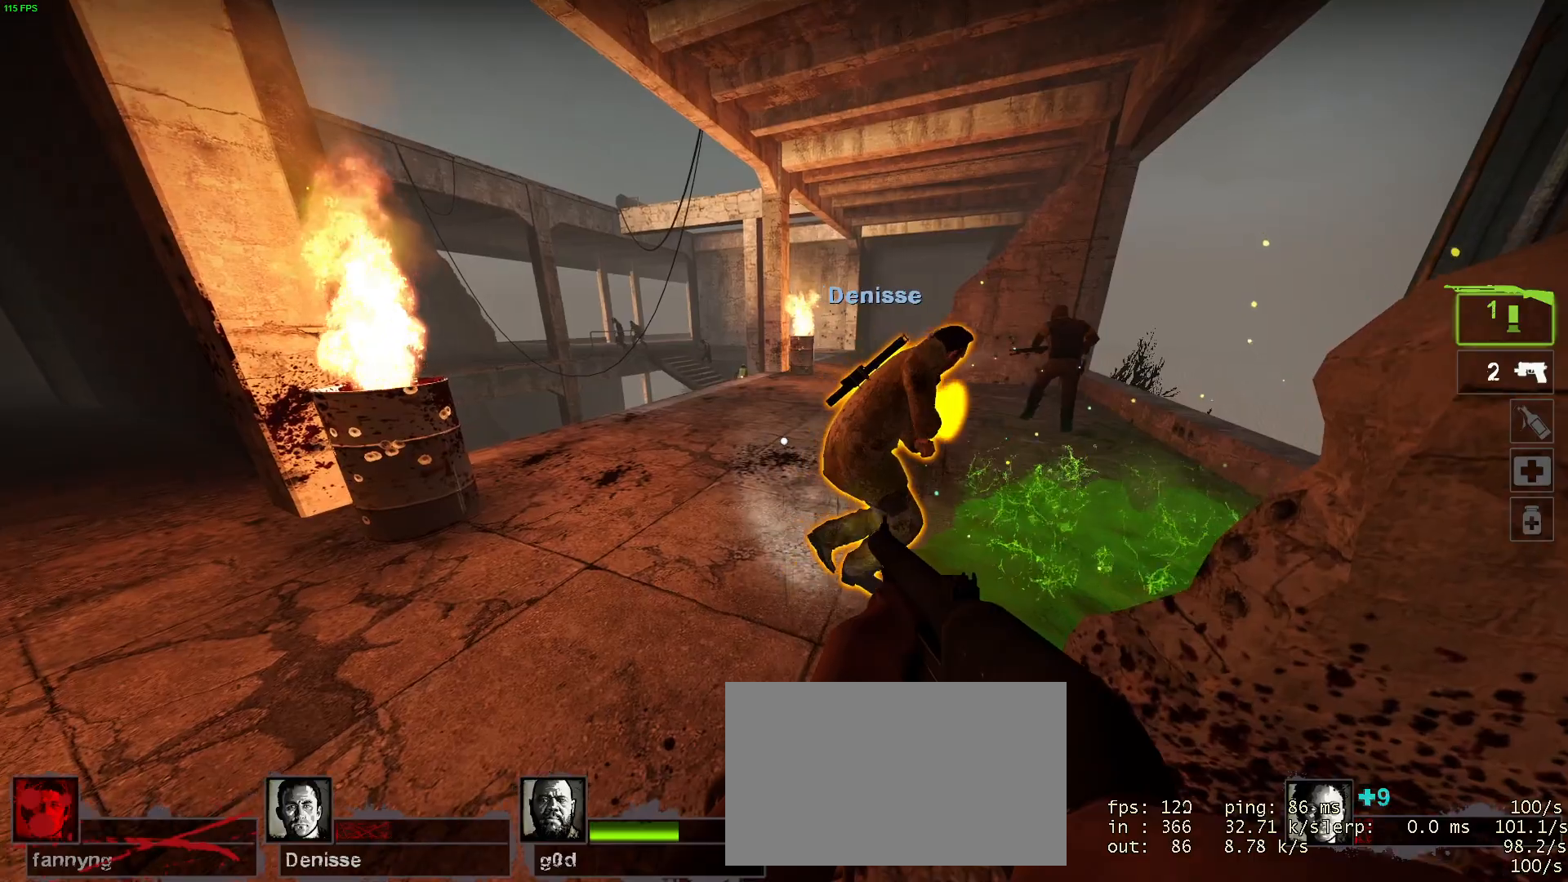
{"keys": ["s"], "mouse": [], "events": [[50, "d", "down"], [84, "d", "up"], [217, "w", "up"], [367, "s", "down"]]}
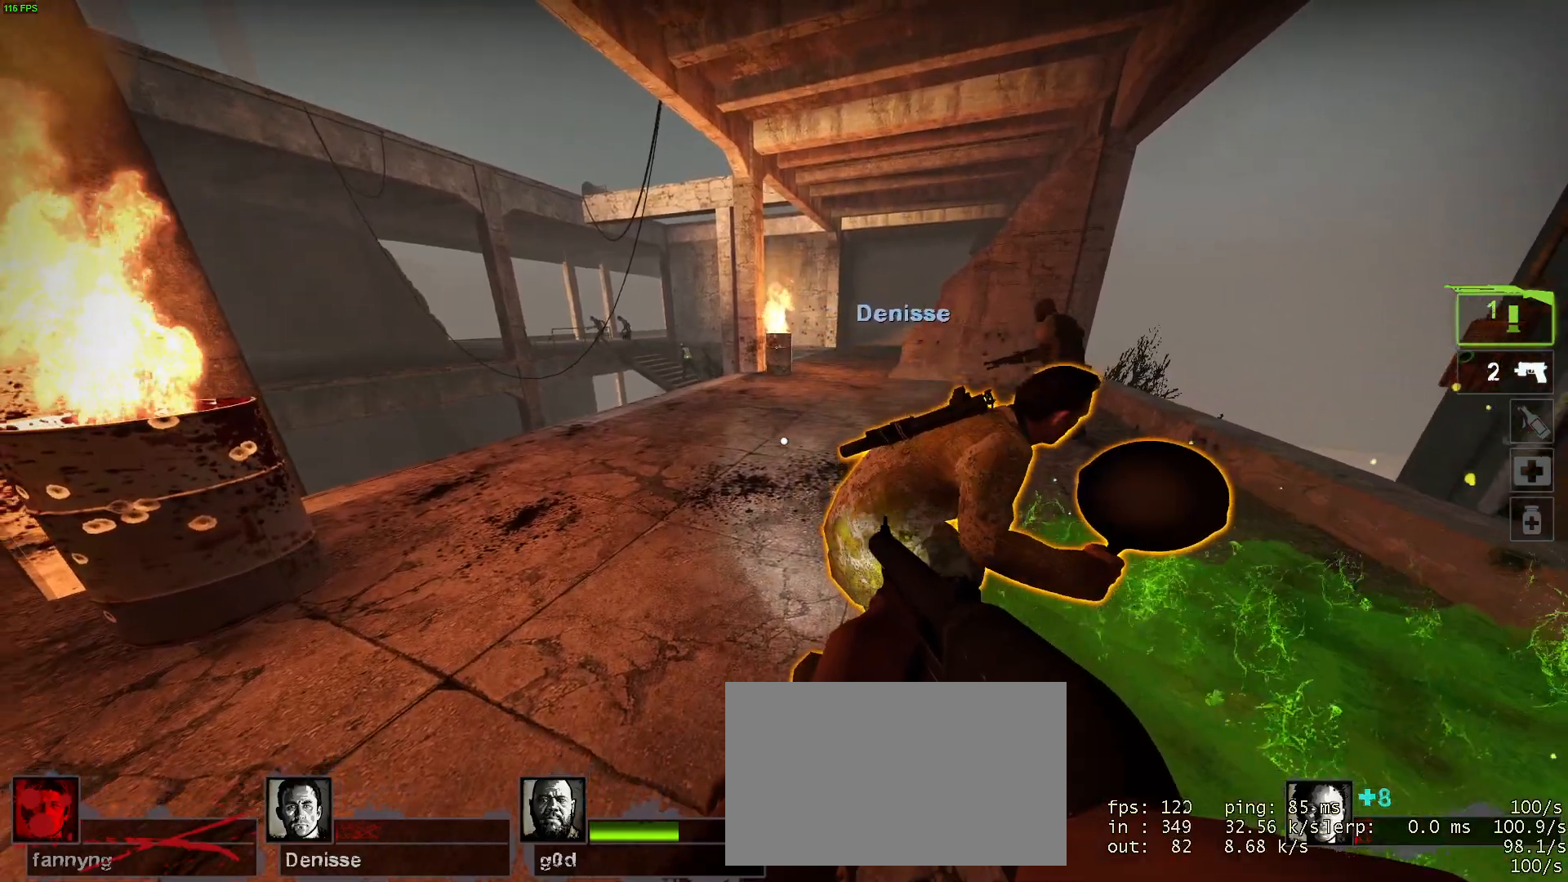
{"keys": [], "mouse": [], "events": [[150, "s", "up"]]}
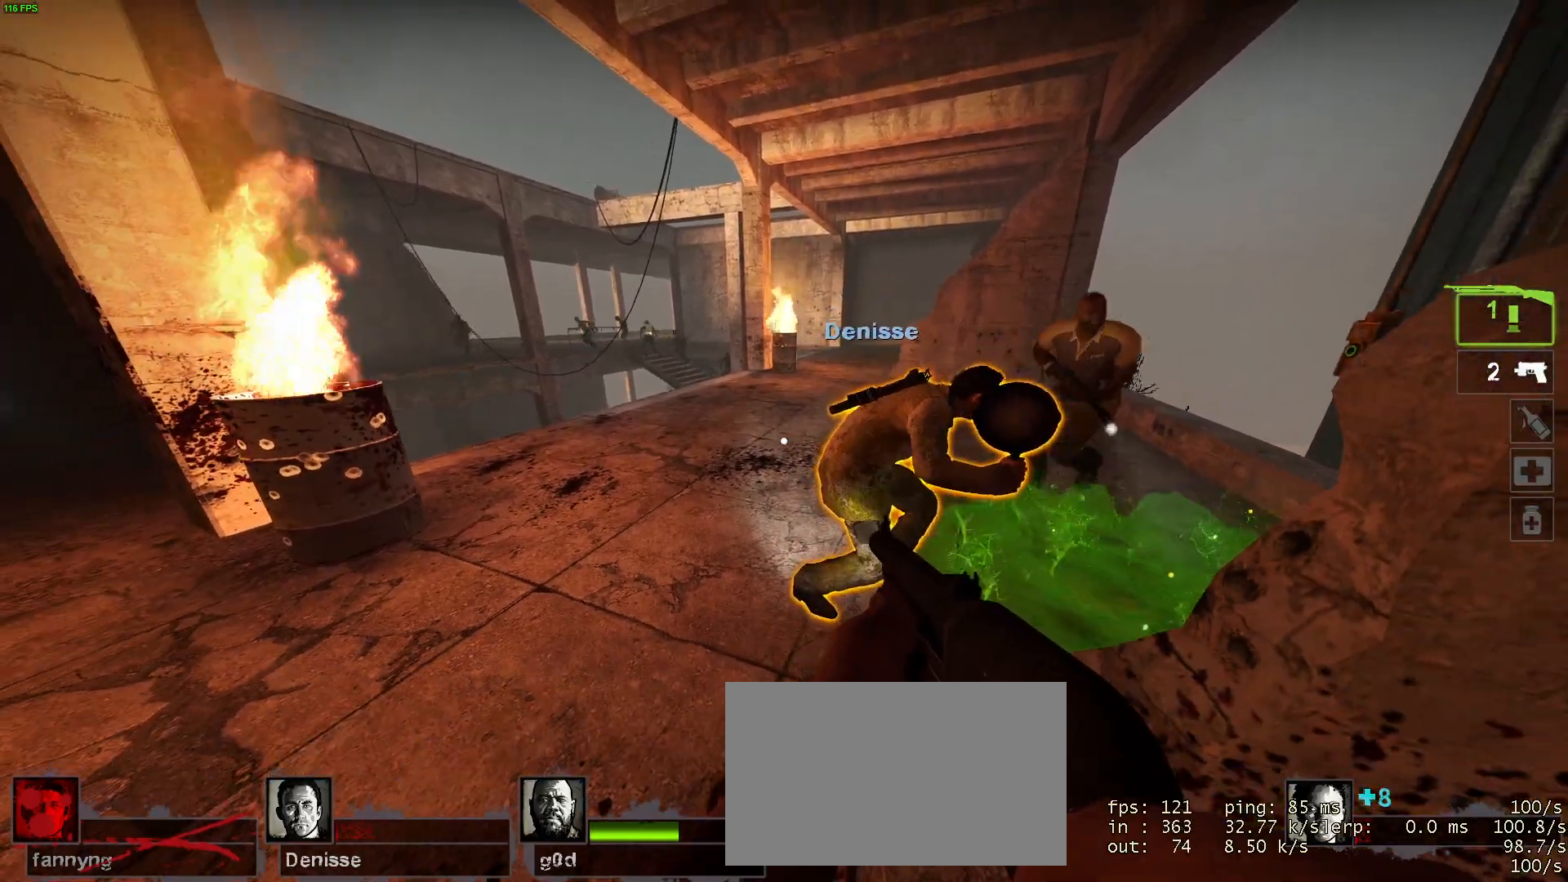
{"keys": [], "mouse": [], "events": [[167, "s", "down"], [217, "s", "up"]]}
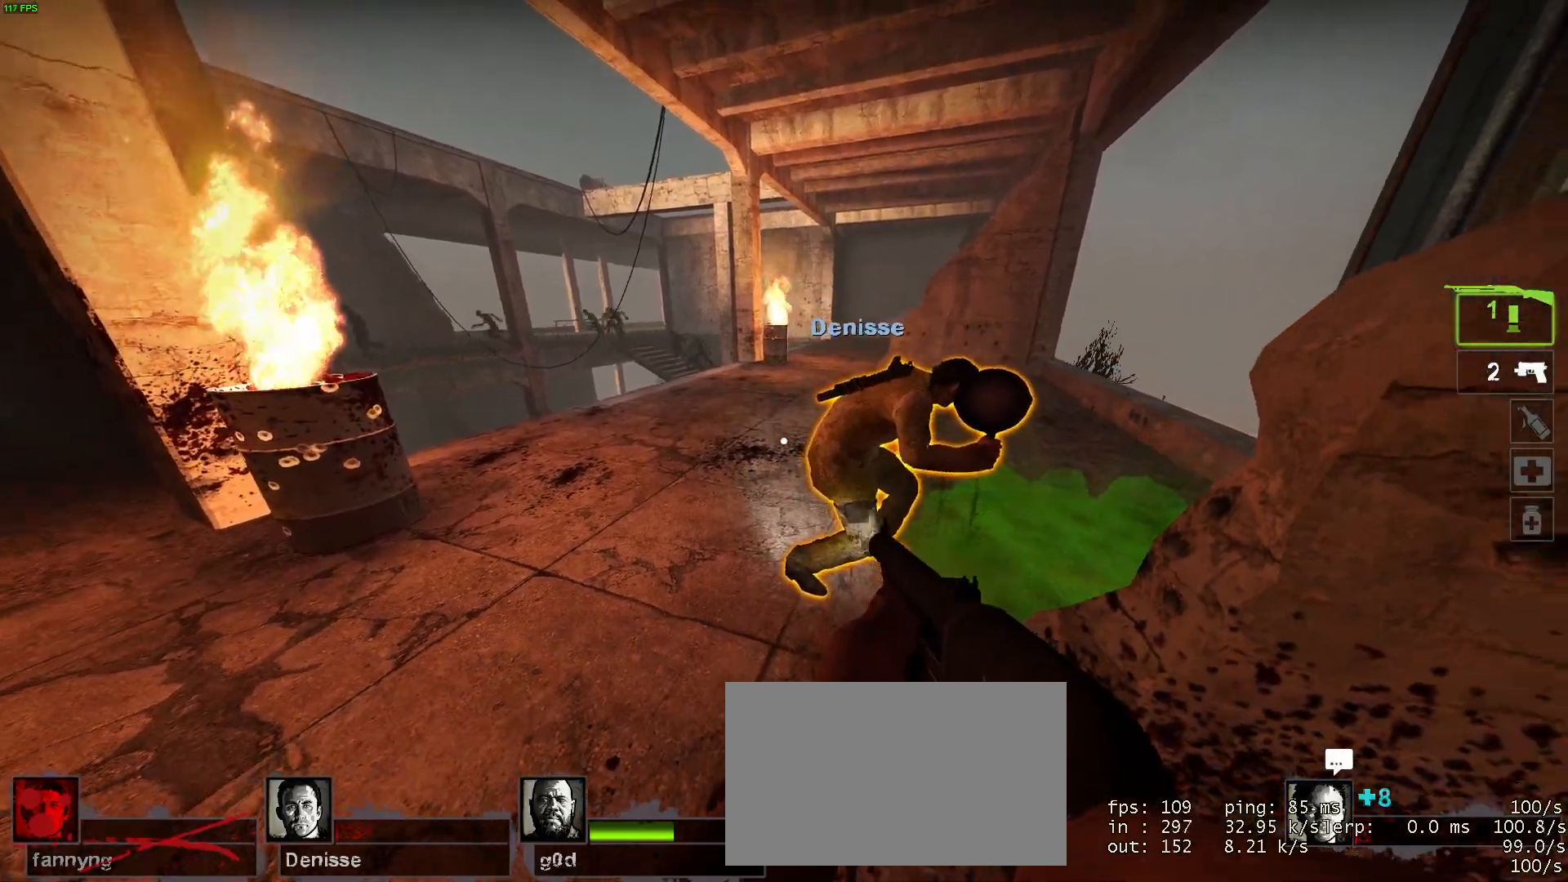
{"keys": ["w"], "mouse": [], "events": [[234, "w", "down"]]}
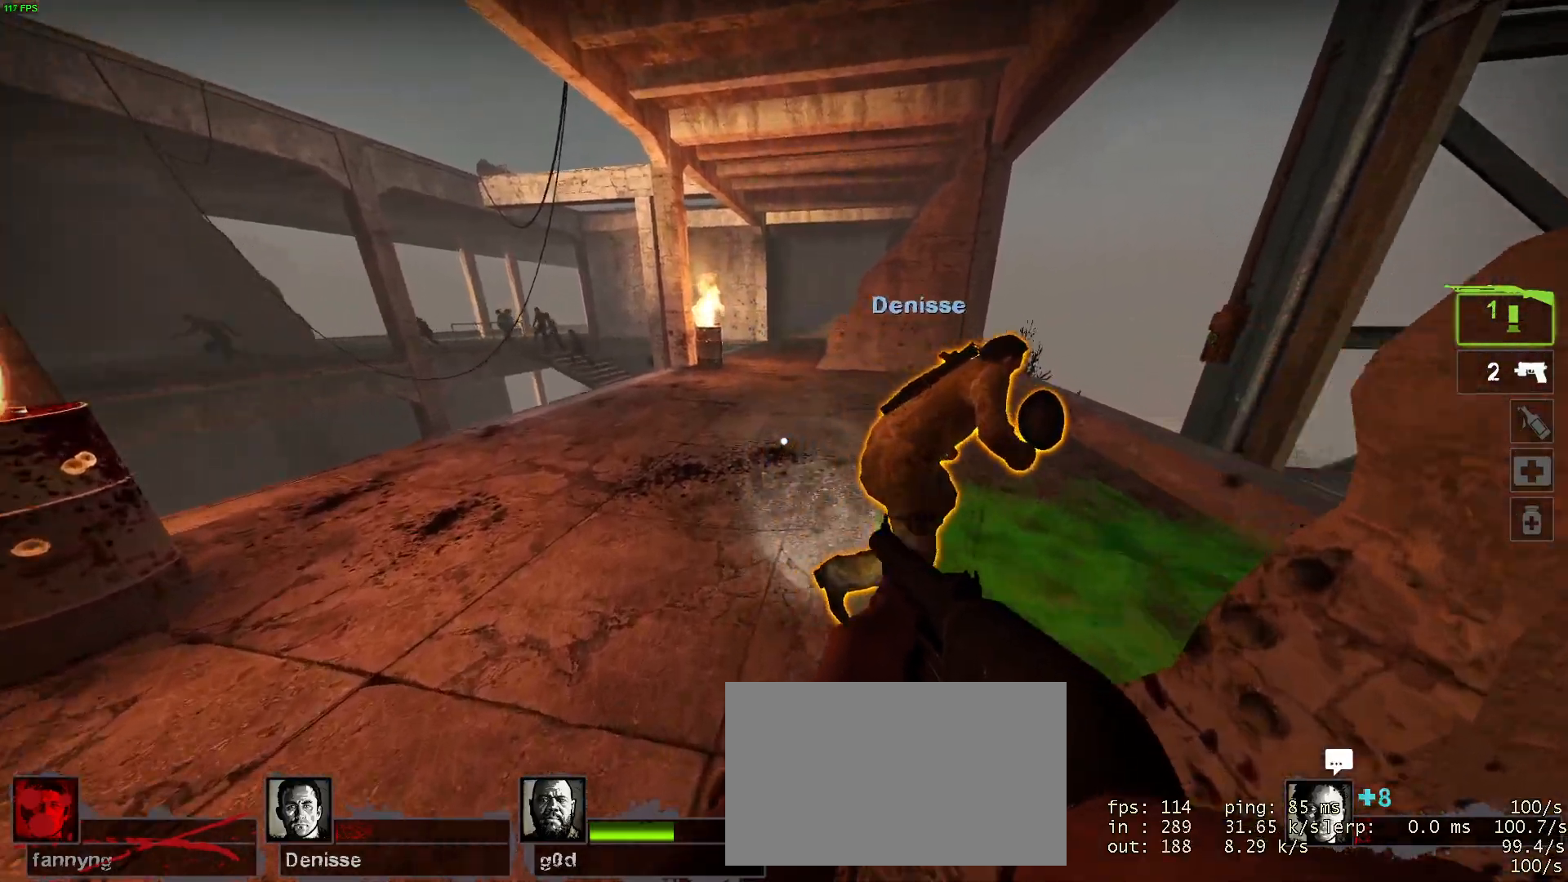
{"keys": ["w"], "mouse": [], "events": [[134, "d", "down"], [284, "w", "up"], [384, "w", "down"], [434, "d", "up"]]}
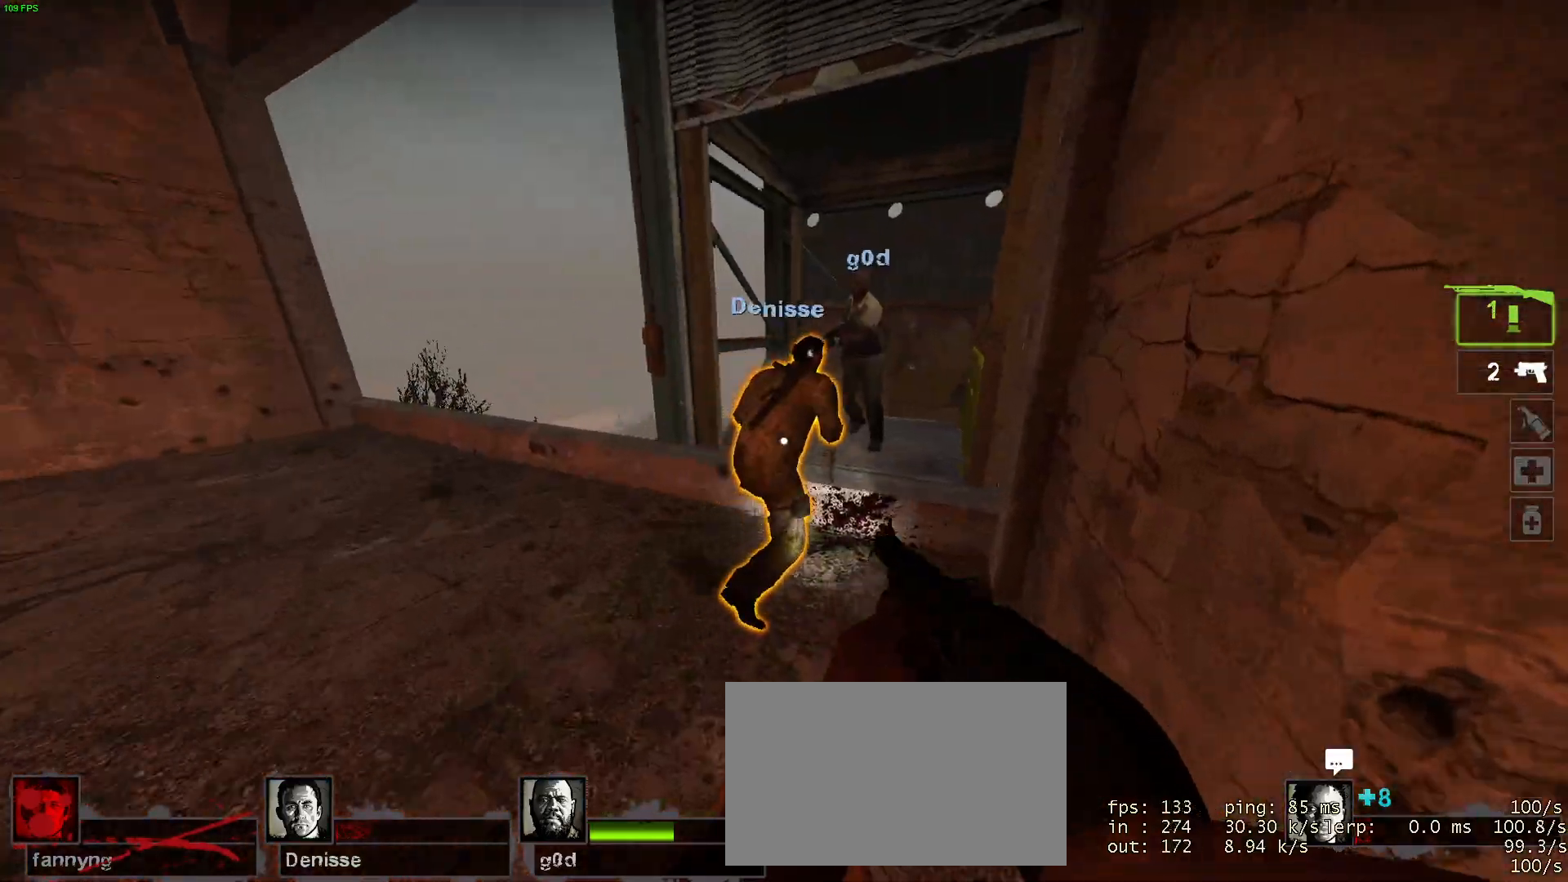
{"keys": ["w"], "mouse": [], "events": [[217, "d", "down"], [400, "d", "up"]]}
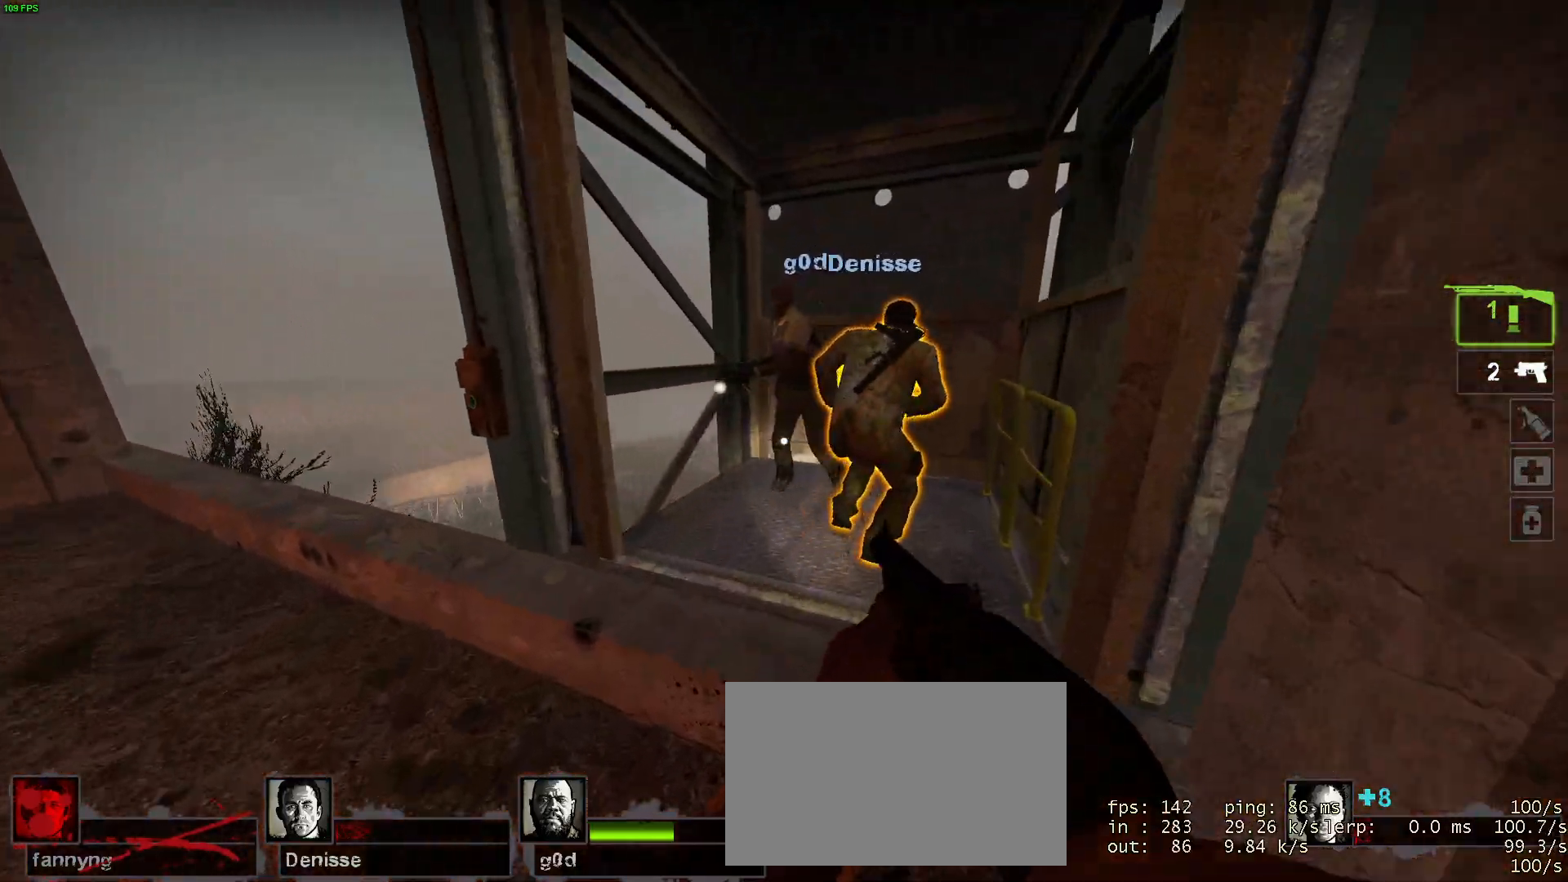
{"keys": ["w"], "mouse": [], "events": [[234, "d", "down"], [367, "d", "up"]]}
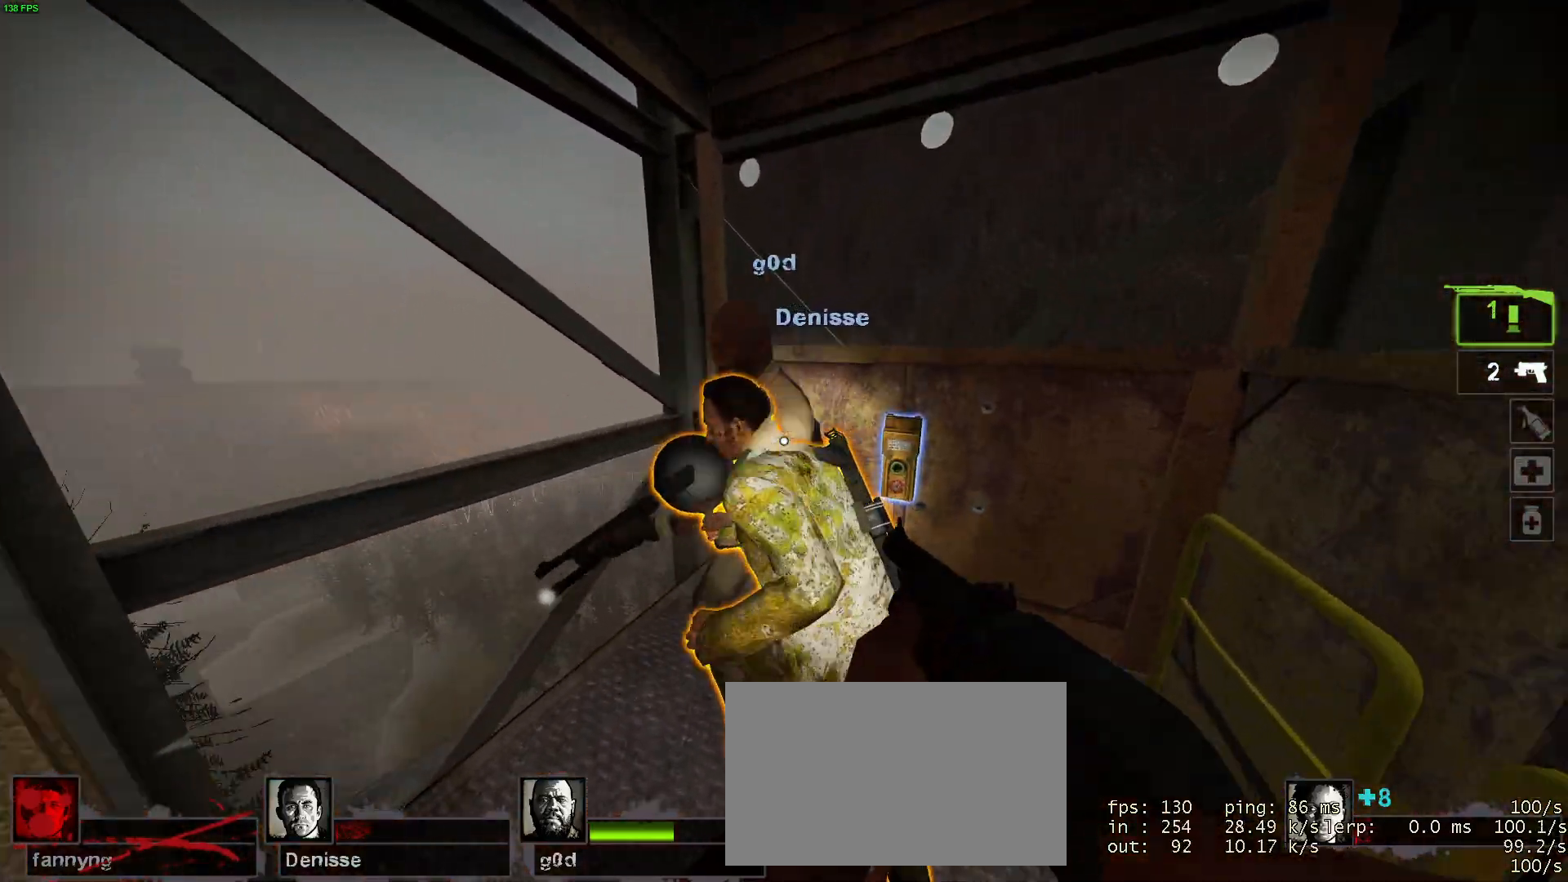
{"keys": [], "mouse": [], "events": [[50, "d", "down"], [100, "w", "up"], [200, "e", "down"], [250, "e", "up"], [284, "e", "down"], [384, "d", "up"], [384, "e", "up"]]}
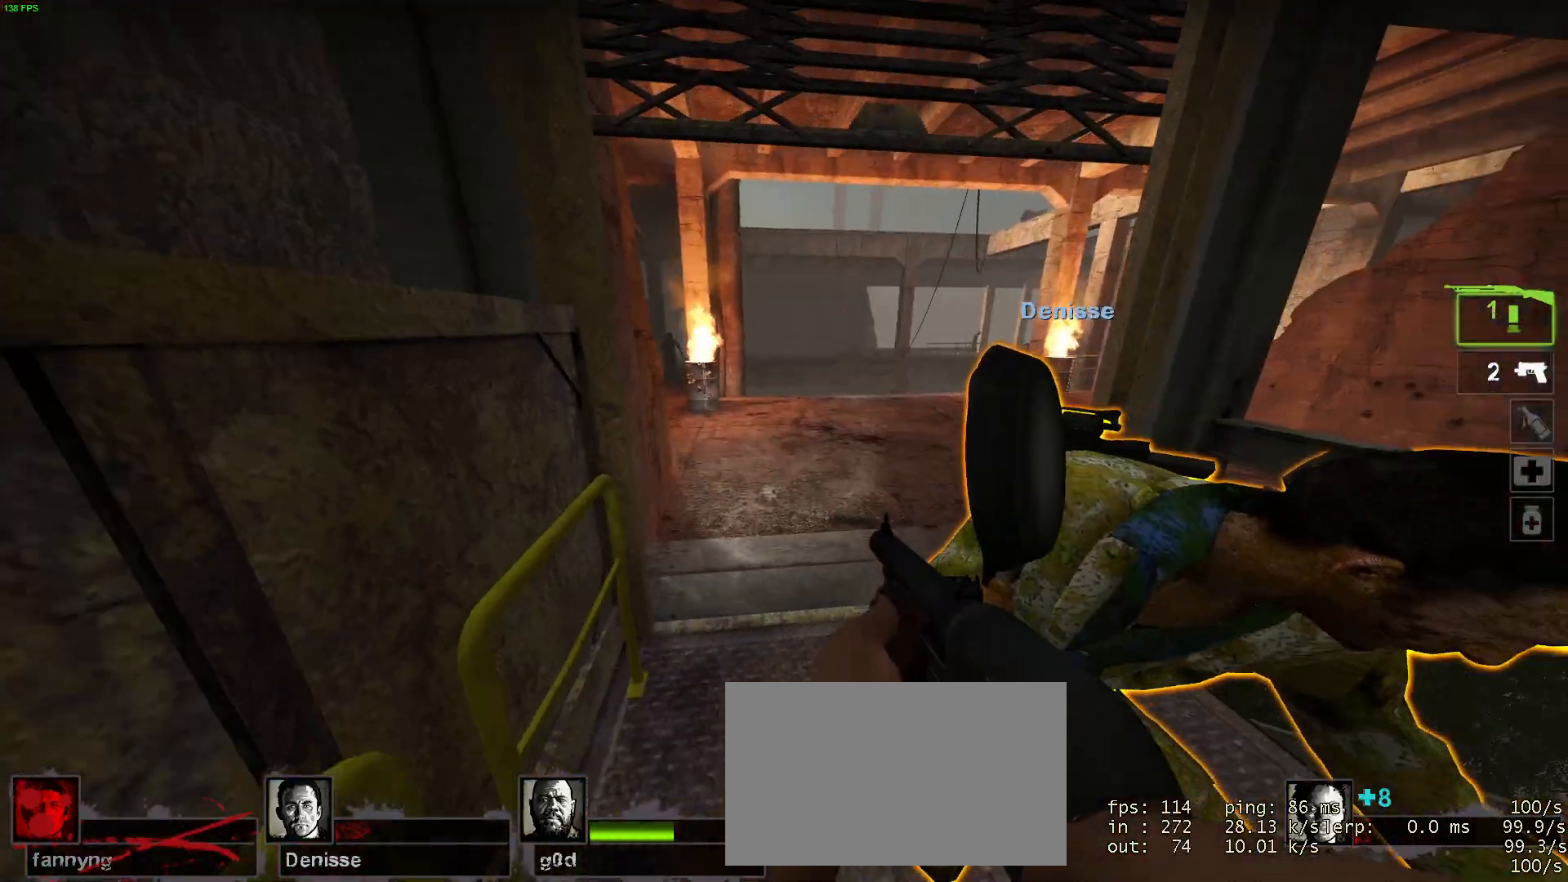
{"keys": ["d"], "mouse": [], "events": [[67, "a", "down"], [67, "s", "down"], [167, "s", "up"], [217, "a", "up"], [500, "d", "down"]]}
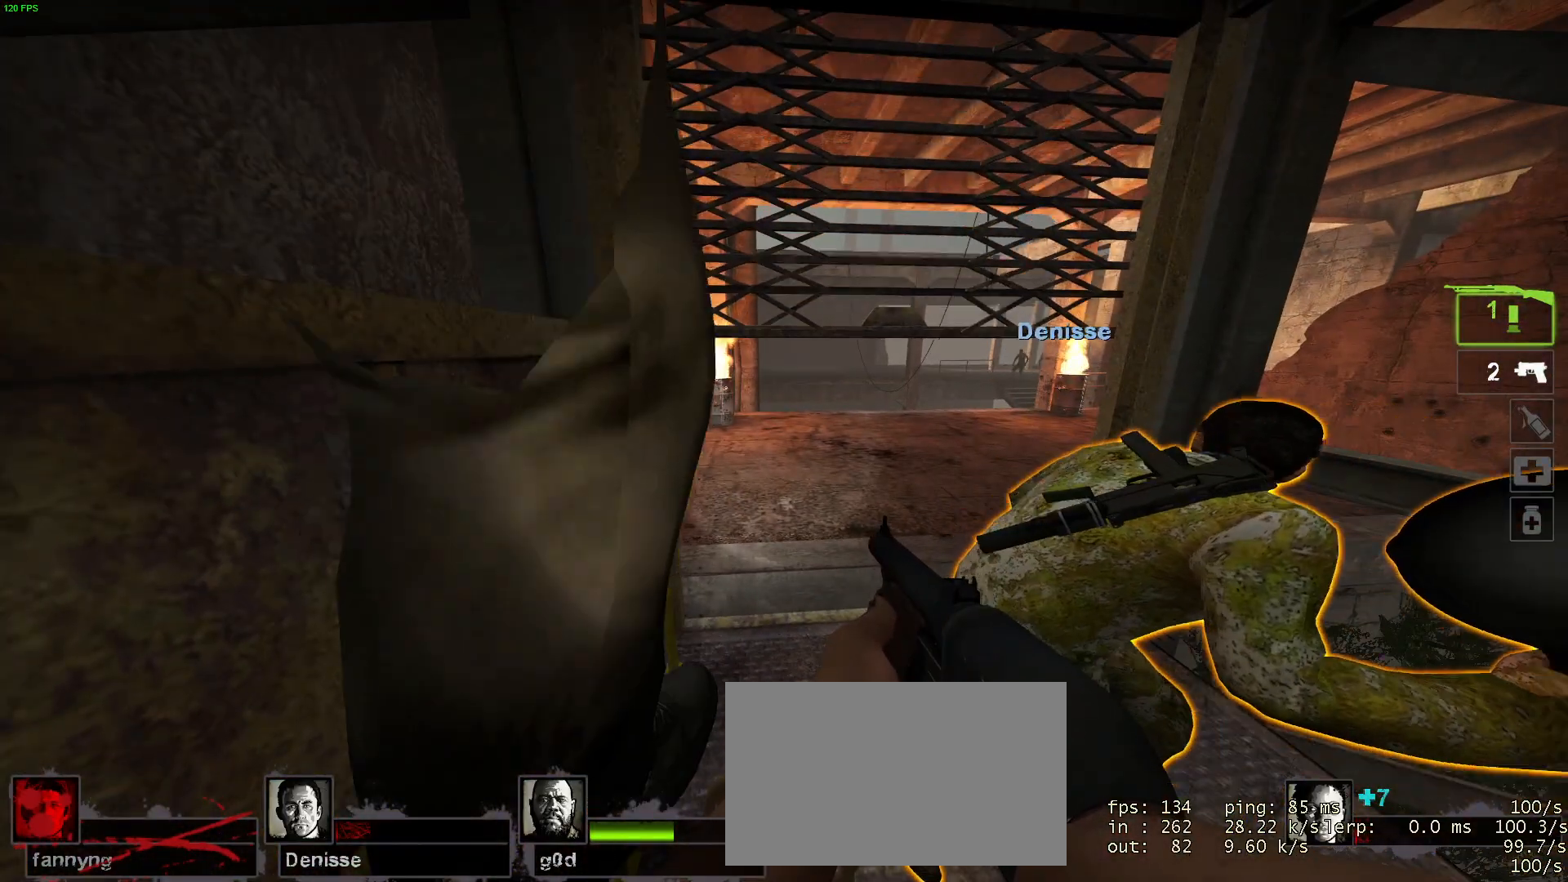
{"keys": ["d"], "mouse": [], "events": [[100, "d", "up"], [267, "2", "down"], [267, "d", "down"], [367, "2", "up"]]}
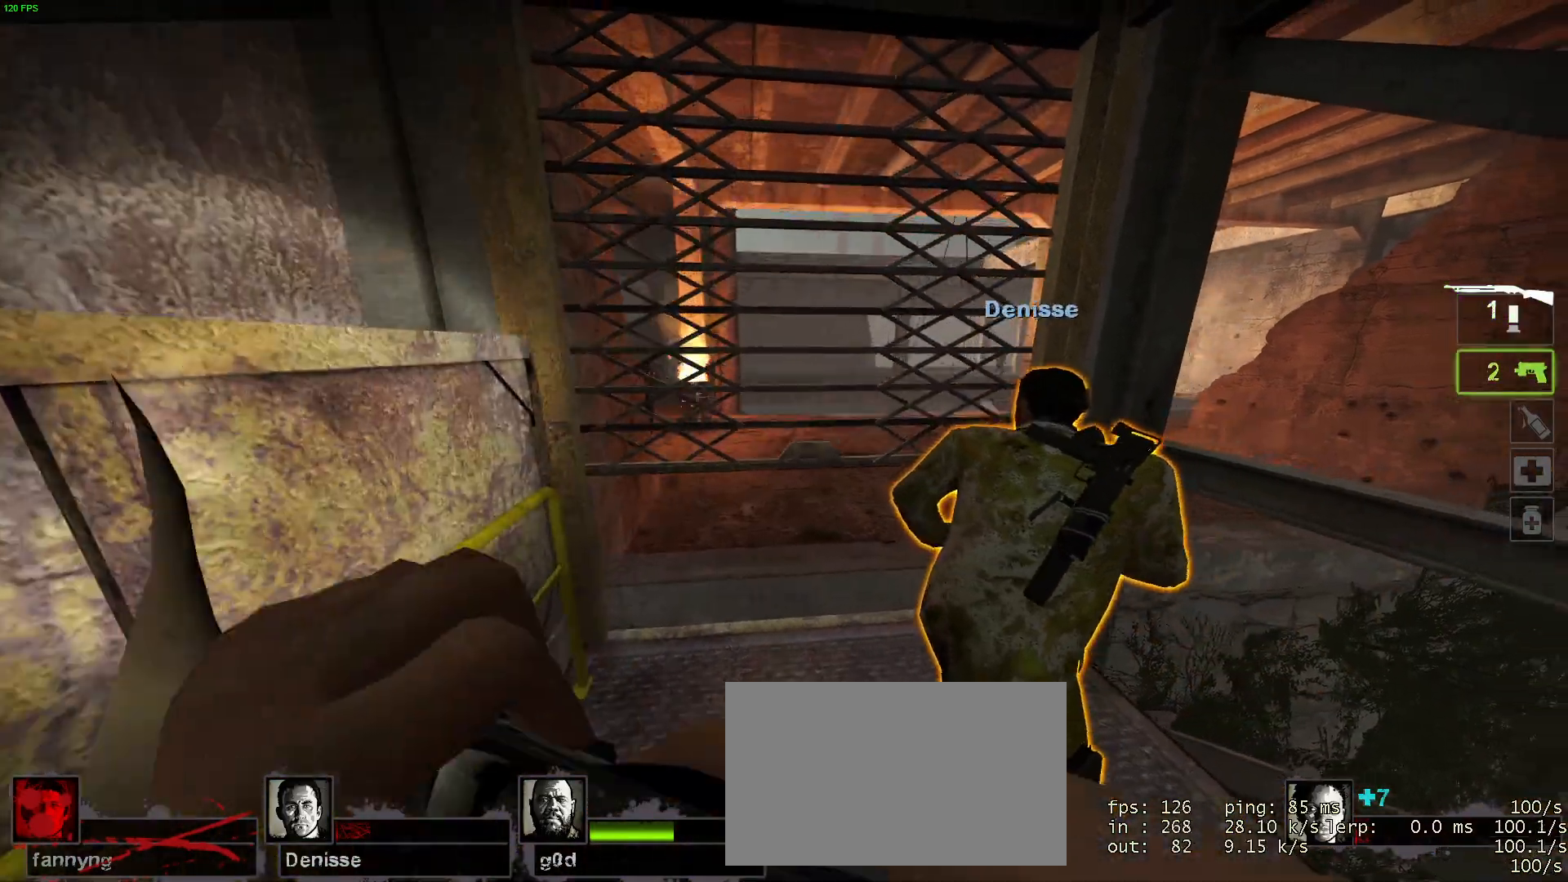
{"keys": [], "mouse": [], "events": [[467, "d", "up"]]}
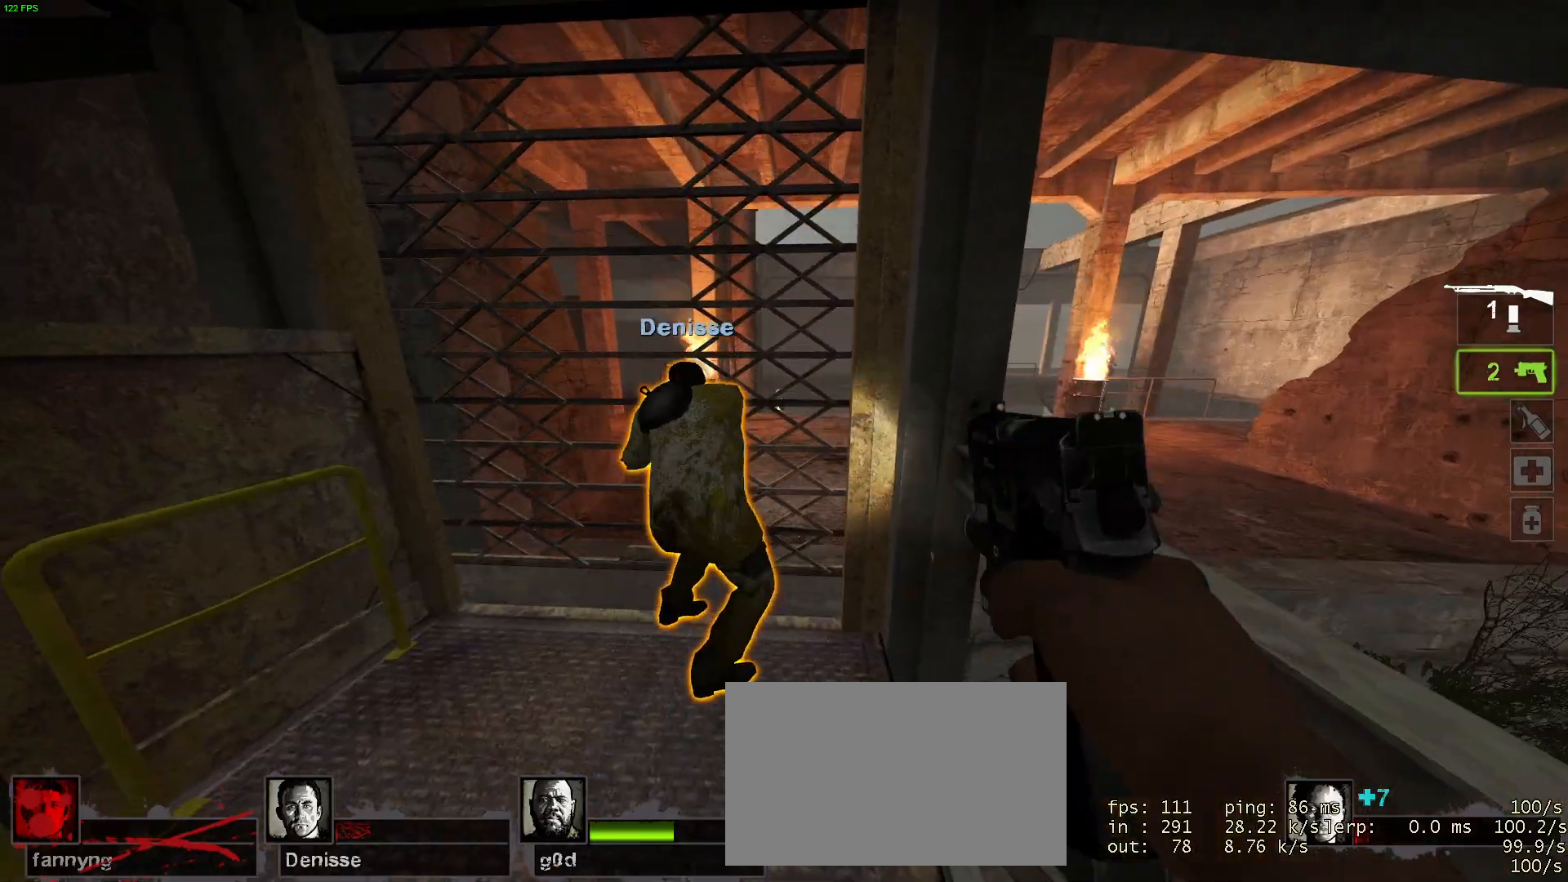
{"keys": [], "mouse": [], "events": [[167, "mouse_wheel", "down"], [250, "mouse_wheel", "up"]]}
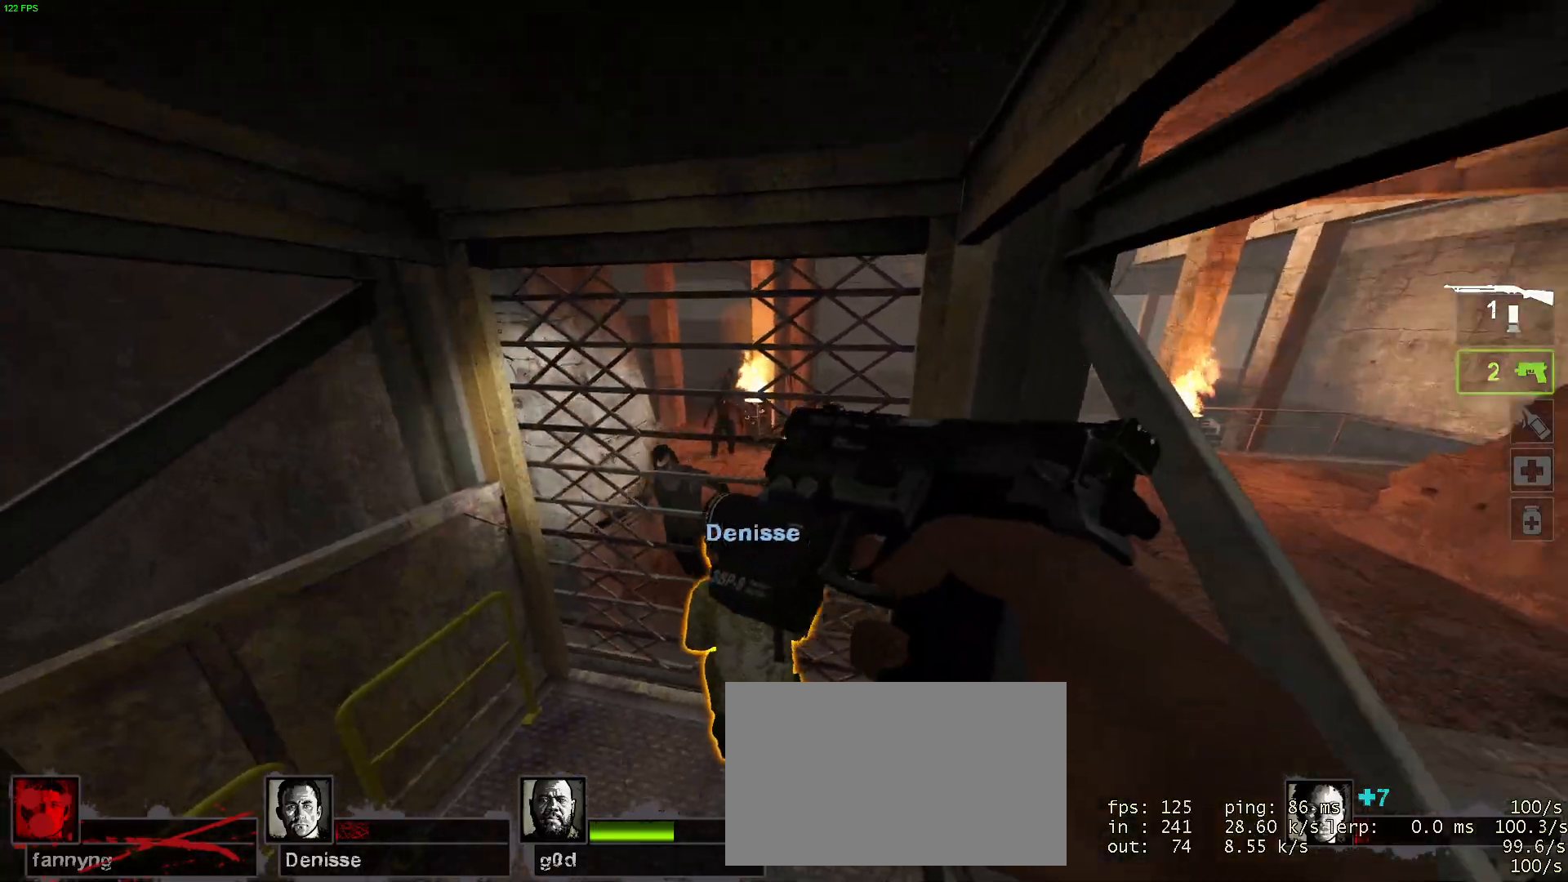
{"keys": ["d"], "mouse": [], "events": [[417, "mouse_wheel", "down"], [500, "d", "down"], [500, "mouse_wheel", "up"]]}
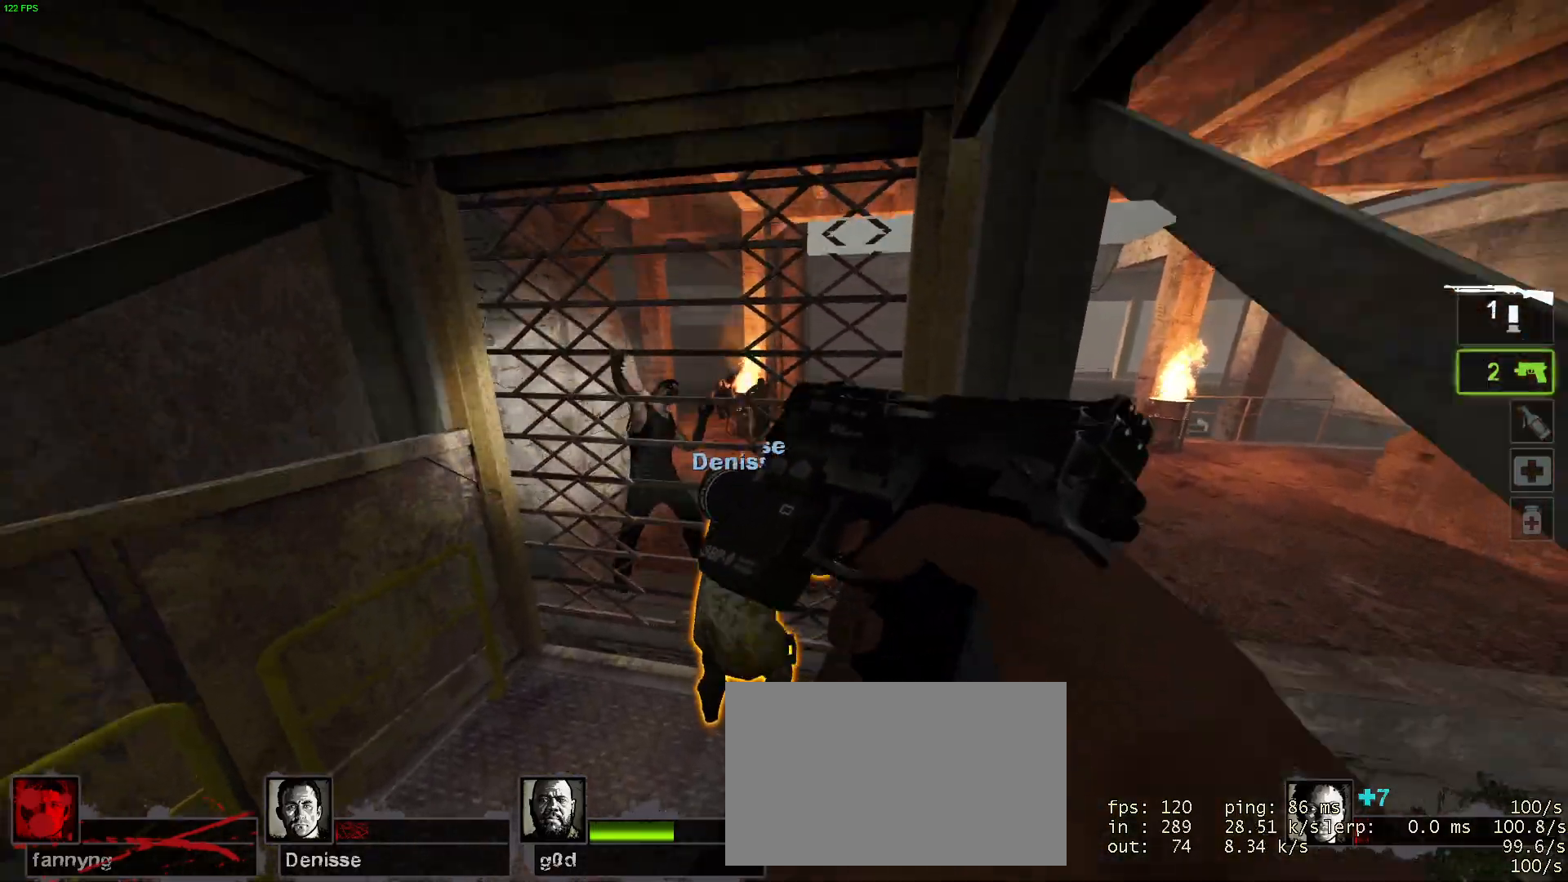
{"keys": ["d", "s"], "mouse": [], "events": [[284, "s", "down"], [334, "mouse_left", "down"], [434, "mouse_left", "up"]]}
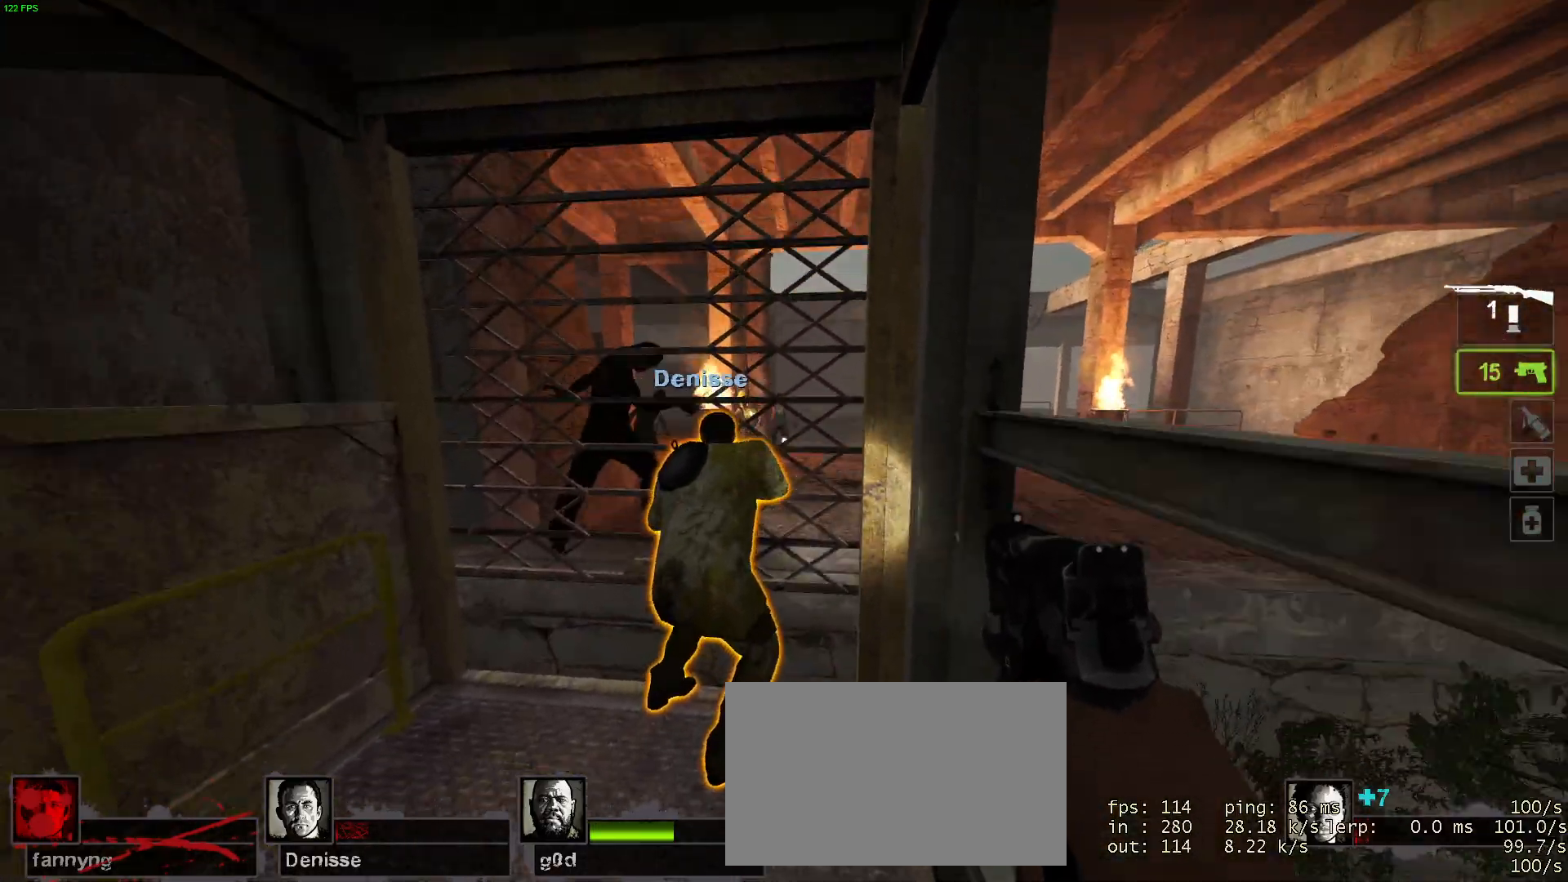
{"keys": ["d"], "mouse": ["left"], "events": [[150, "s", "up"], [250, "mouse_left", "down"], [350, "mouse_left", "up"], [450, "mouse_left", "down"]]}
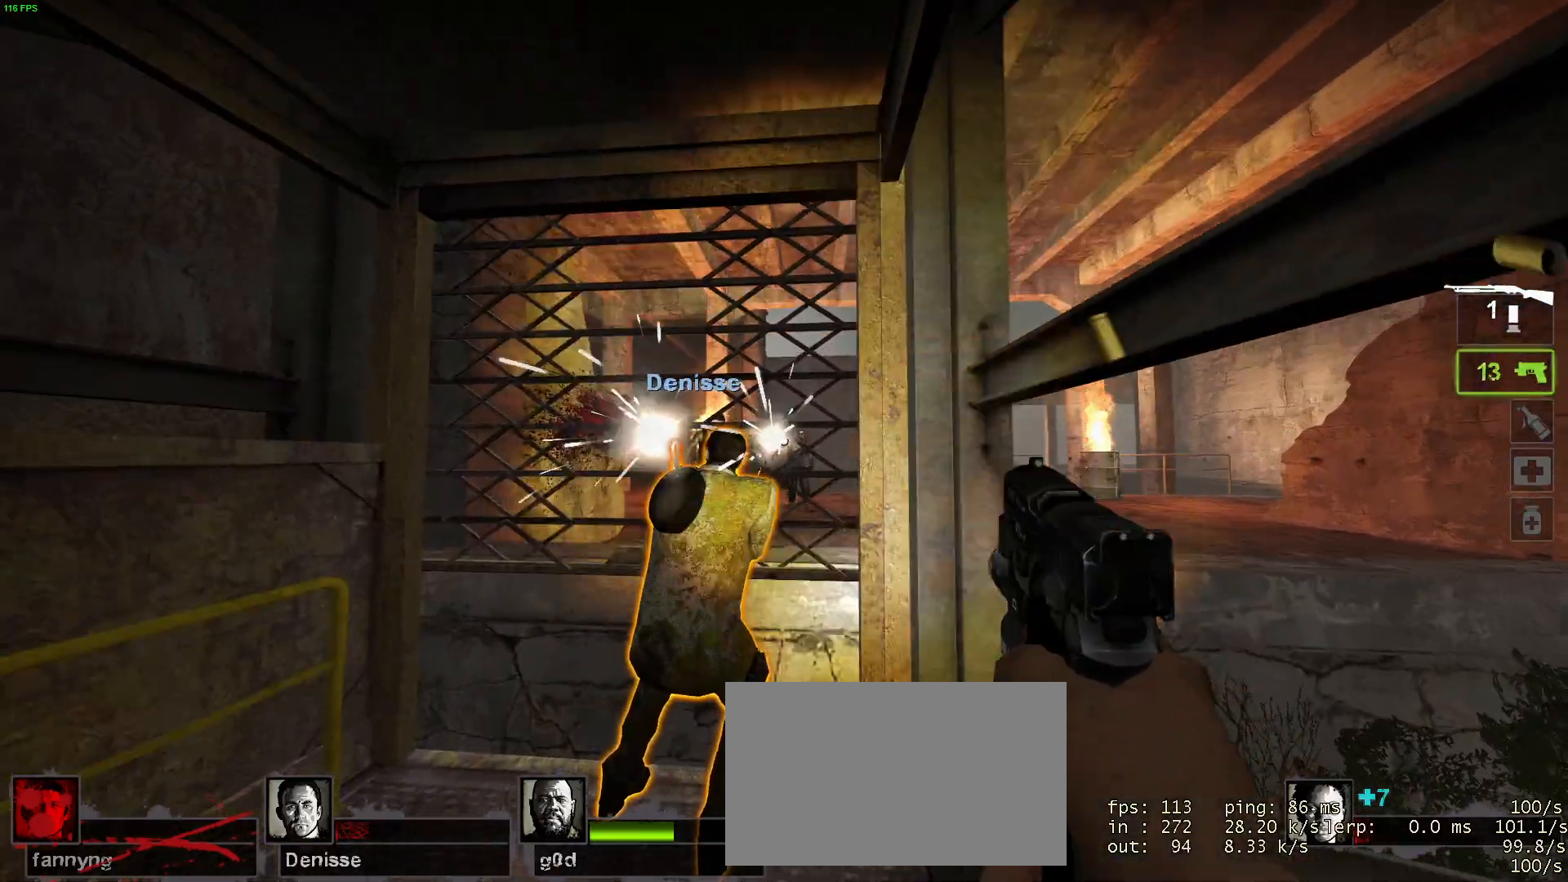
{"keys": ["d"], "mouse": ["left"], "events": [[34, "mouse_left", "up"], [184, "d", "up"], [367, "s", "down"], [450, "d", "down"], [450, "s", "up"], [500, "mouse_left", "down"]]}
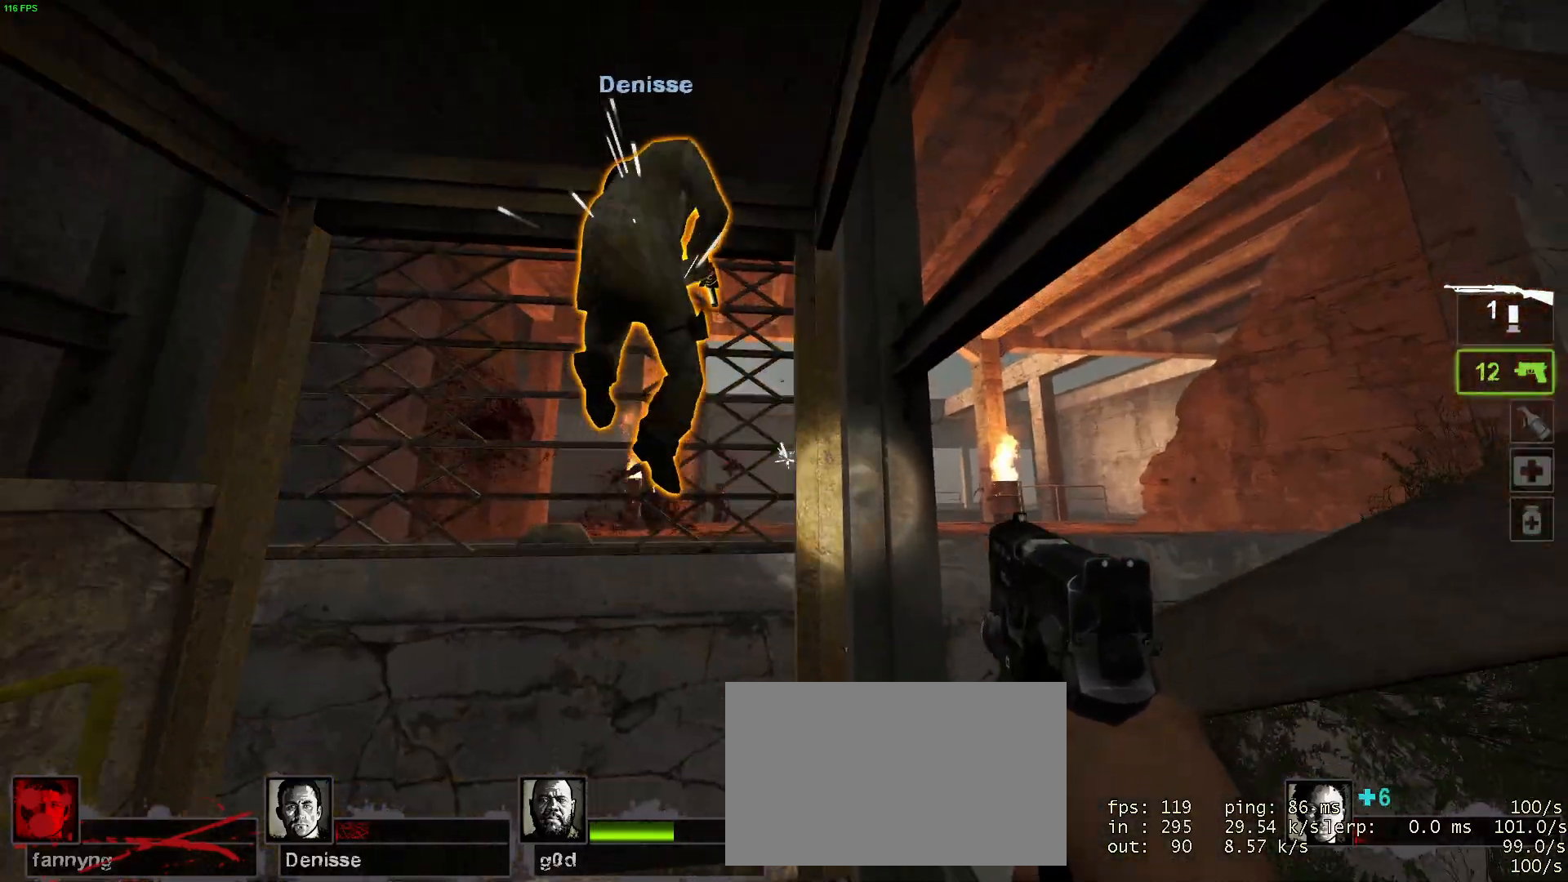
{"keys": [], "mouse": [], "events": [[84, "mouse_left", "up"], [200, "d", "up"], [200, "mouse_left", "down"], [284, "mouse_left", "up"]]}